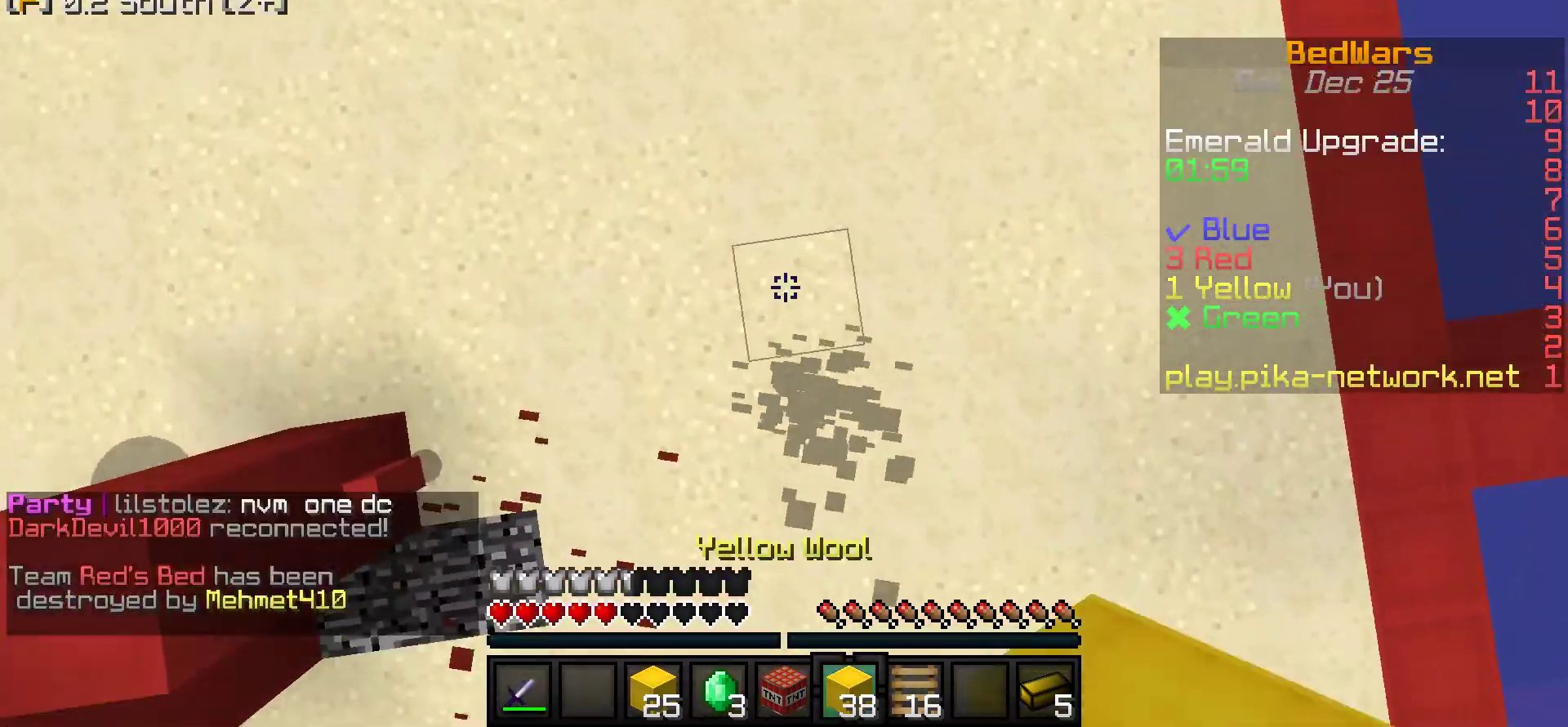
Gameplay with keyboard and mouse; each line is a JSON object with the keys and mouse buttons held at the frame after it. "events" lists presses ("down") and releases ("up") of "mouse_left" and "mouse_right" between this image and that frame as [ms after this image, input, new state], when the widget could be followed in between. "mouse_left", "mouse_right" = the "left", "right" buttons of the "mouse" list. No other keys are recorded. Fast repeated clicks can show as one long hold. Mouse movement is not recorded.
{"keys": [], "mouse": ["right"], "events": [[67, "mouse_right", "up"], [83, "mouse_right", "down"], [133, "mouse_right", "up"], [200, "mouse_right", "down"], [250, "mouse_right", "up"], [300, "mouse_right", "down"], [317, "mouse_right", "up"], [383, "mouse_right", "down"], [433, "mouse_right", "up"], [467, "mouse_right", "down"]]}
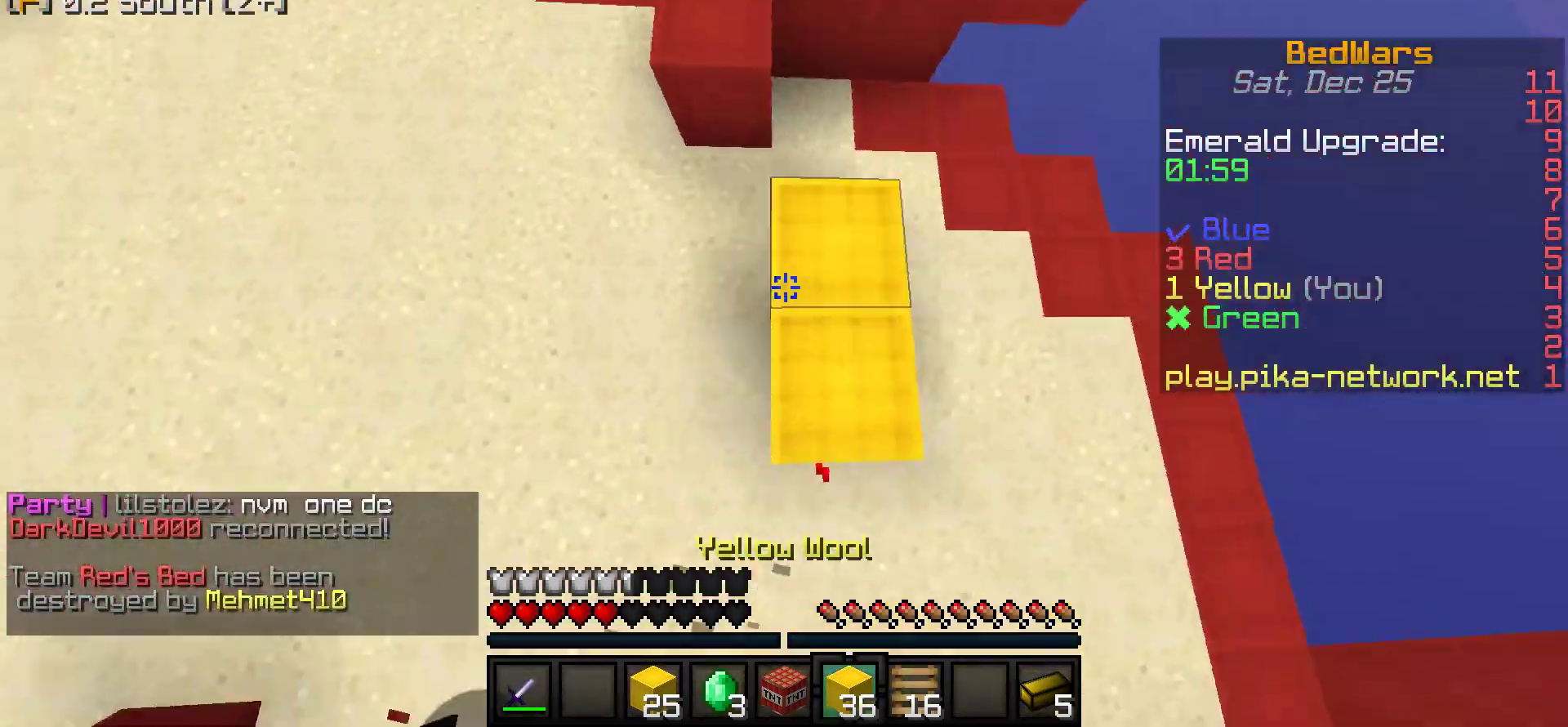
{"keys": [], "mouse": [], "events": [[17, "mouse_right", "up"], [50, "mouse_right", "down"], [117, "mouse_right", "up"], [167, "mouse_right", "down"], [200, "mouse_right", "up"], [233, "mouse_right", "down"], [317, "mouse_right", "up"], [350, "mouse_right", "down"], [383, "mouse_right", "up"], [433, "mouse_right", "down"], [500, "mouse_right", "up"]]}
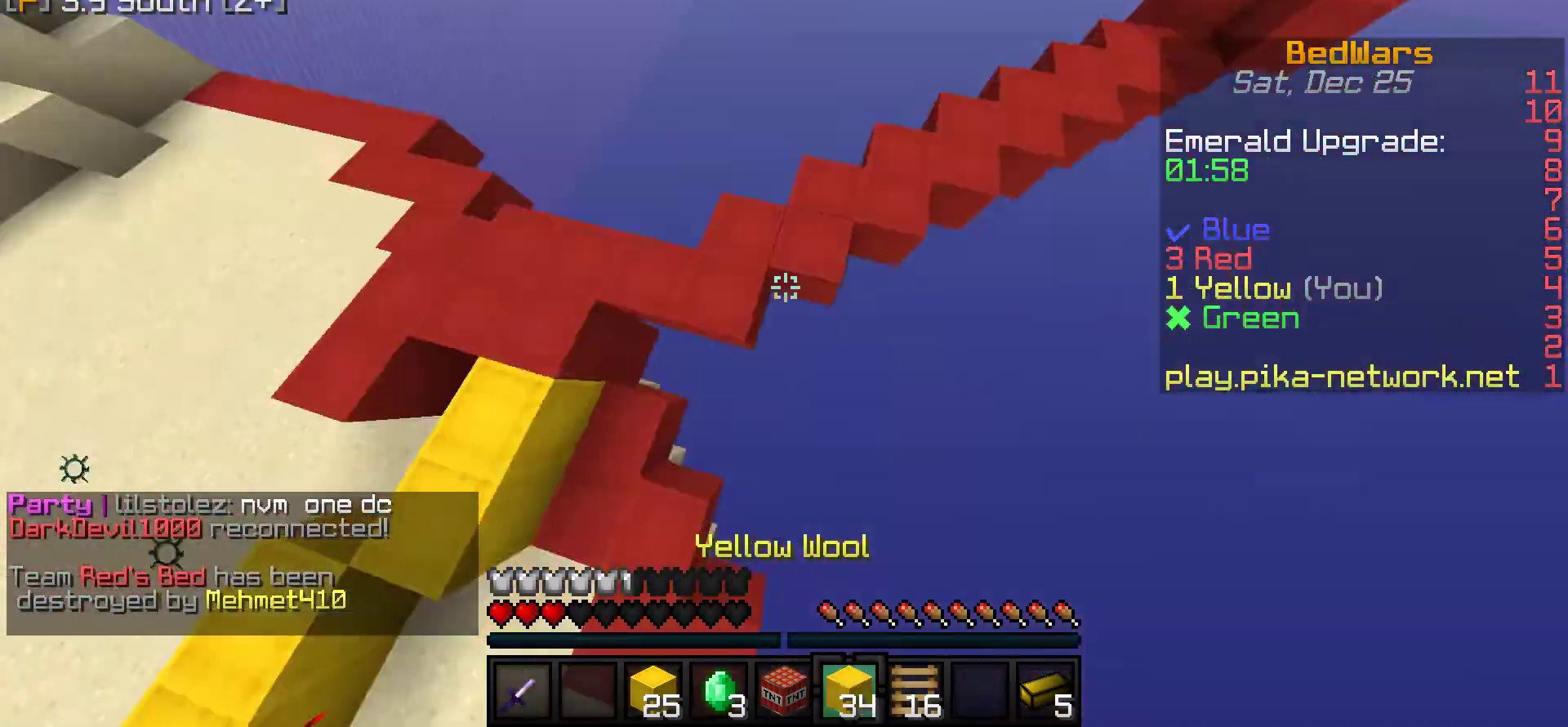
{"keys": [], "mouse": ["right"], "events": [[17, "mouse_right", "down"], [150, "mouse_right", "up"], [200, "mouse_right", "down"], [267, "mouse_right", "up"], [283, "mouse_right", "down"], [367, "mouse_right", "up"], [383, "mouse_right", "down"], [433, "mouse_right", "up"], [467, "mouse_right", "down"]]}
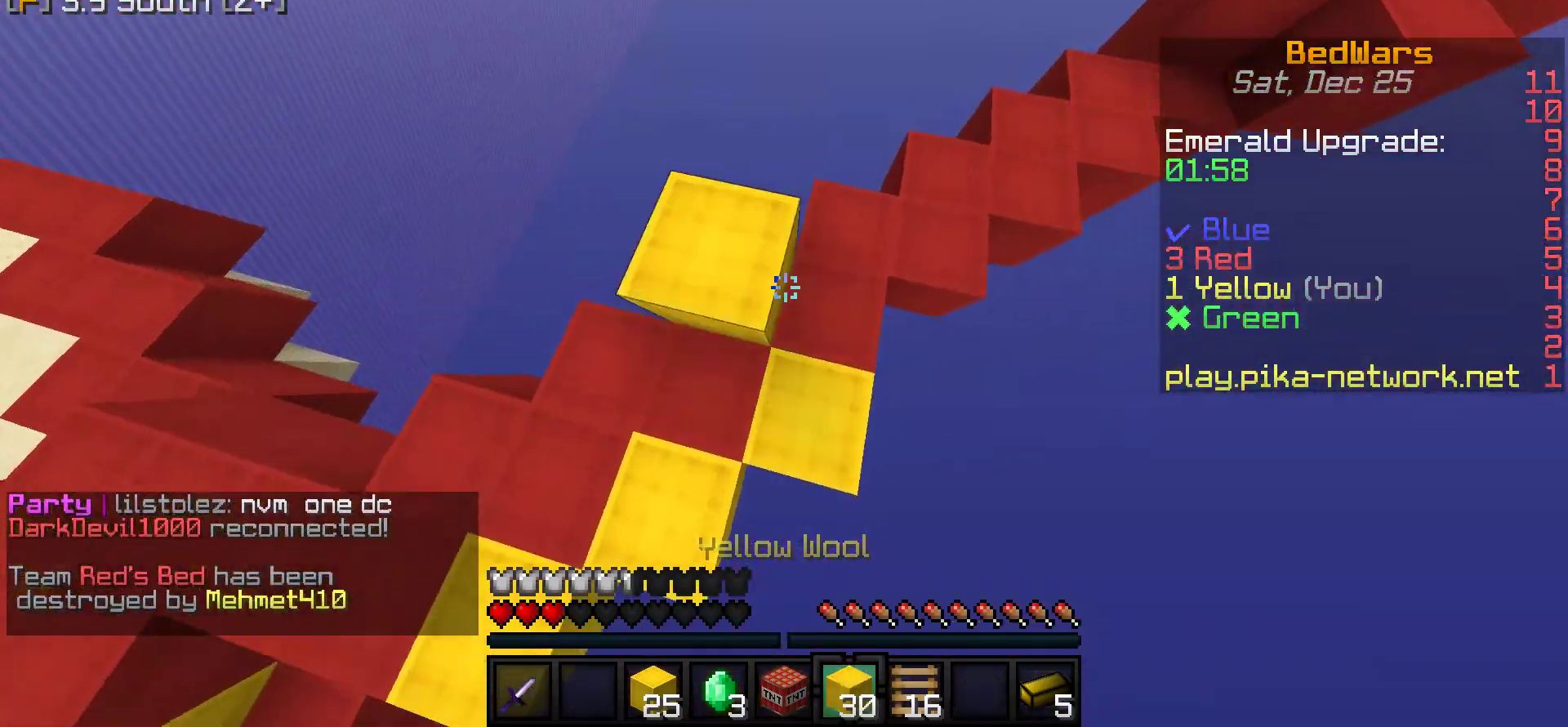
{"keys": [], "mouse": ["right"], "events": [[100, "mouse_right", "up"], [167, "mouse_right", "down"], [333, "mouse_right", "up"], [350, "mouse_right", "down"], [433, "mouse_right", "up"], [450, "mouse_right", "down"]]}
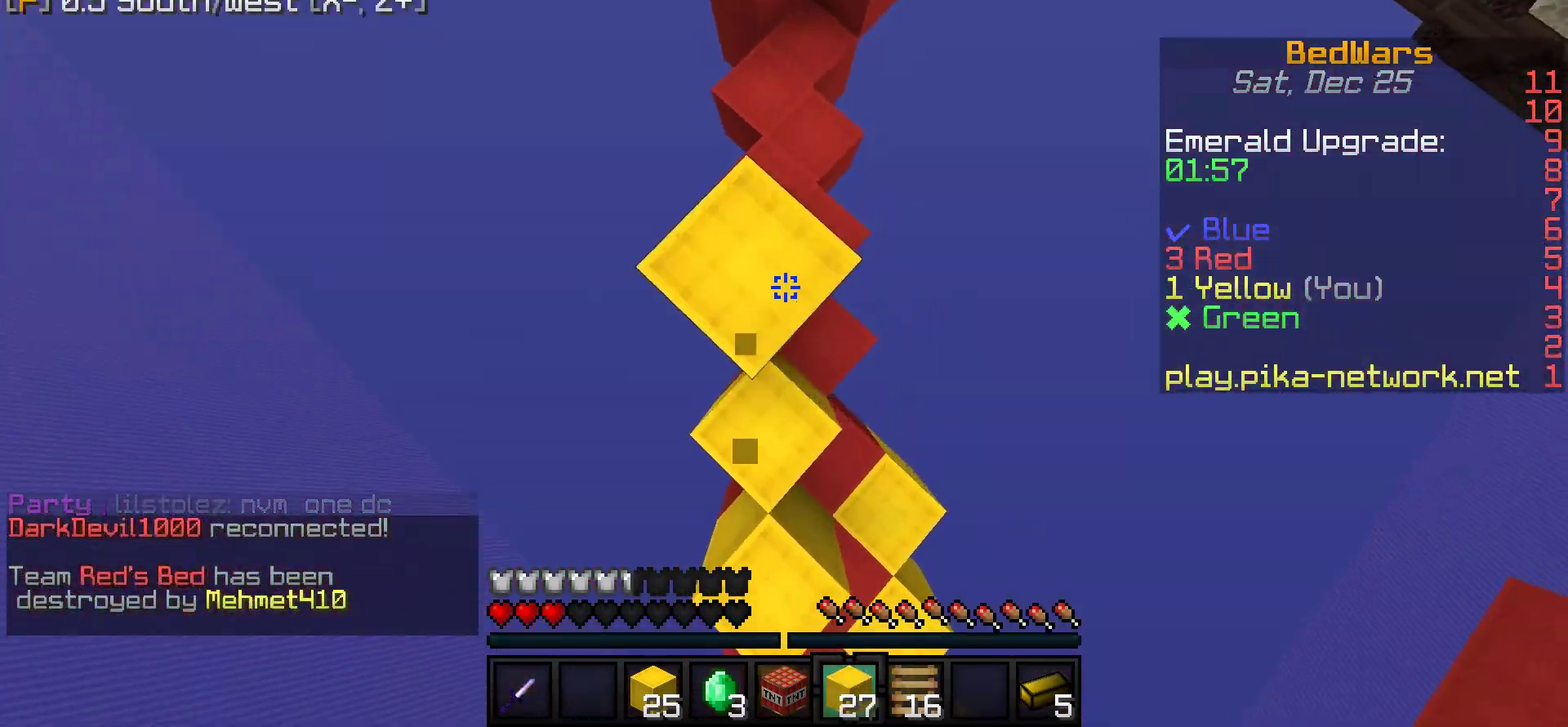
{"keys": [], "mouse": [], "events": [[50, "mouse_right", "up"], [67, "mouse_right", "down"], [133, "mouse_right", "up"], [167, "mouse_right", "down"], [200, "mouse_right", "up"], [267, "mouse_right", "down"], [317, "mouse_right", "up"], [350, "mouse_right", "down"], [417, "mouse_right", "up"]]}
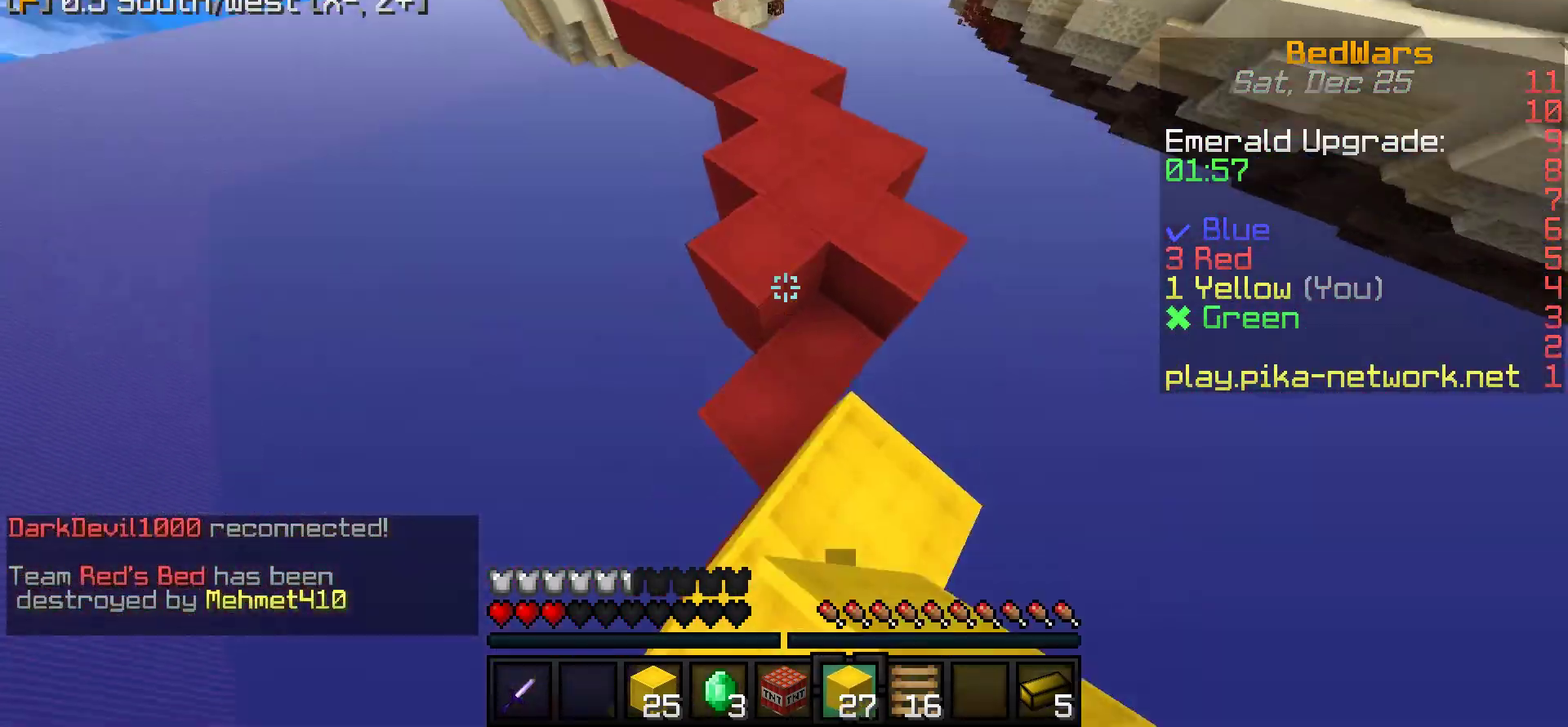
{"keys": [], "mouse": [], "events": []}
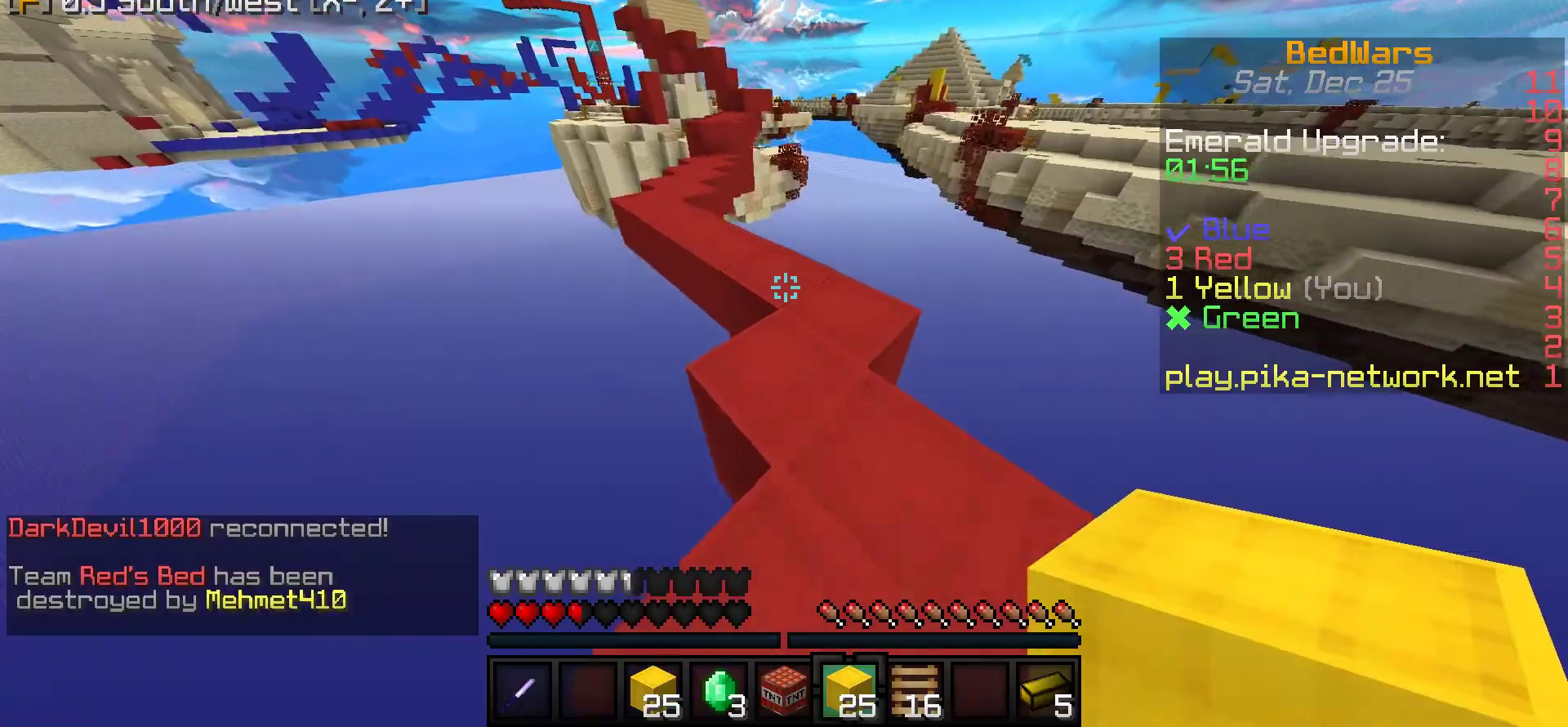
{"keys": [], "mouse": [], "events": []}
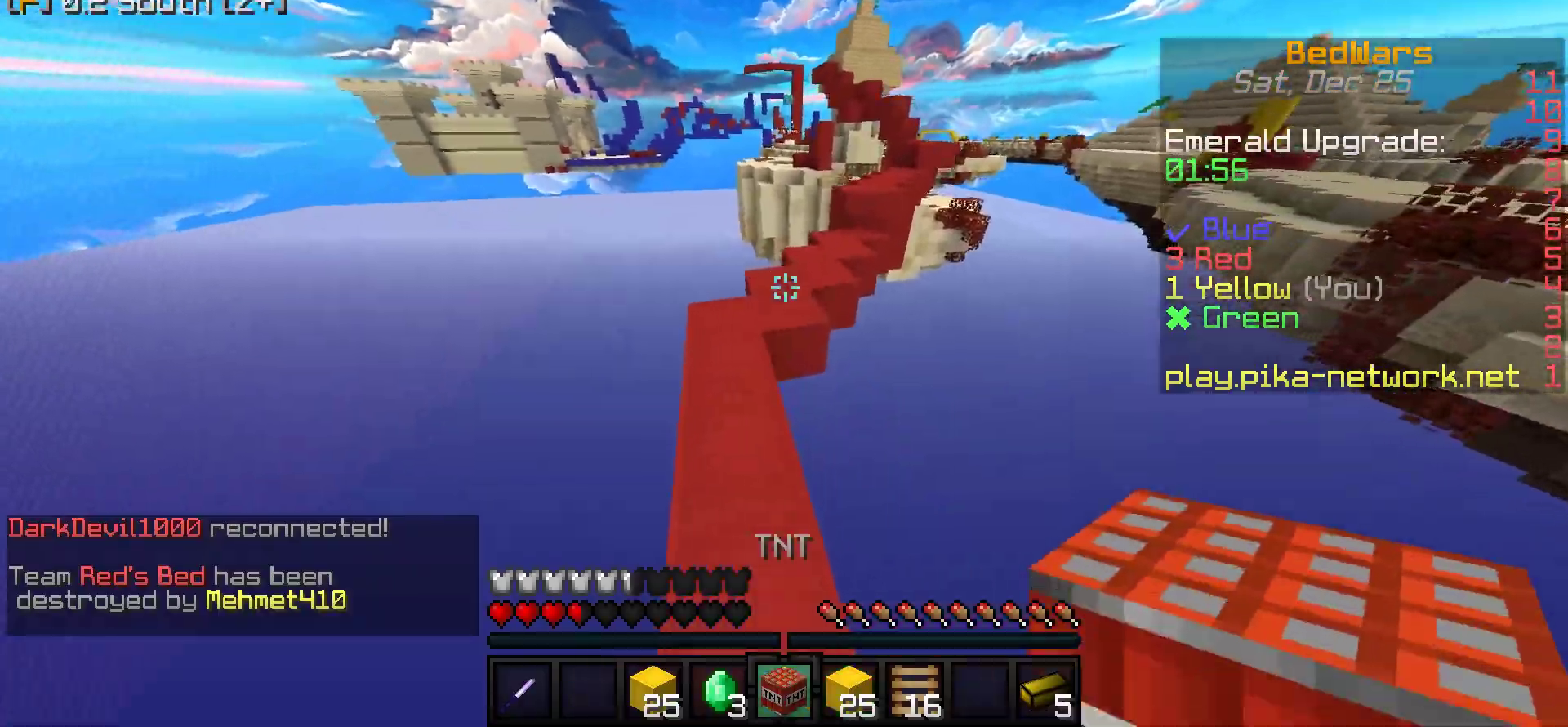
{"keys": [], "mouse": [], "events": [[50, "mouse_right", "down"], [183, "mouse_right", "up"]]}
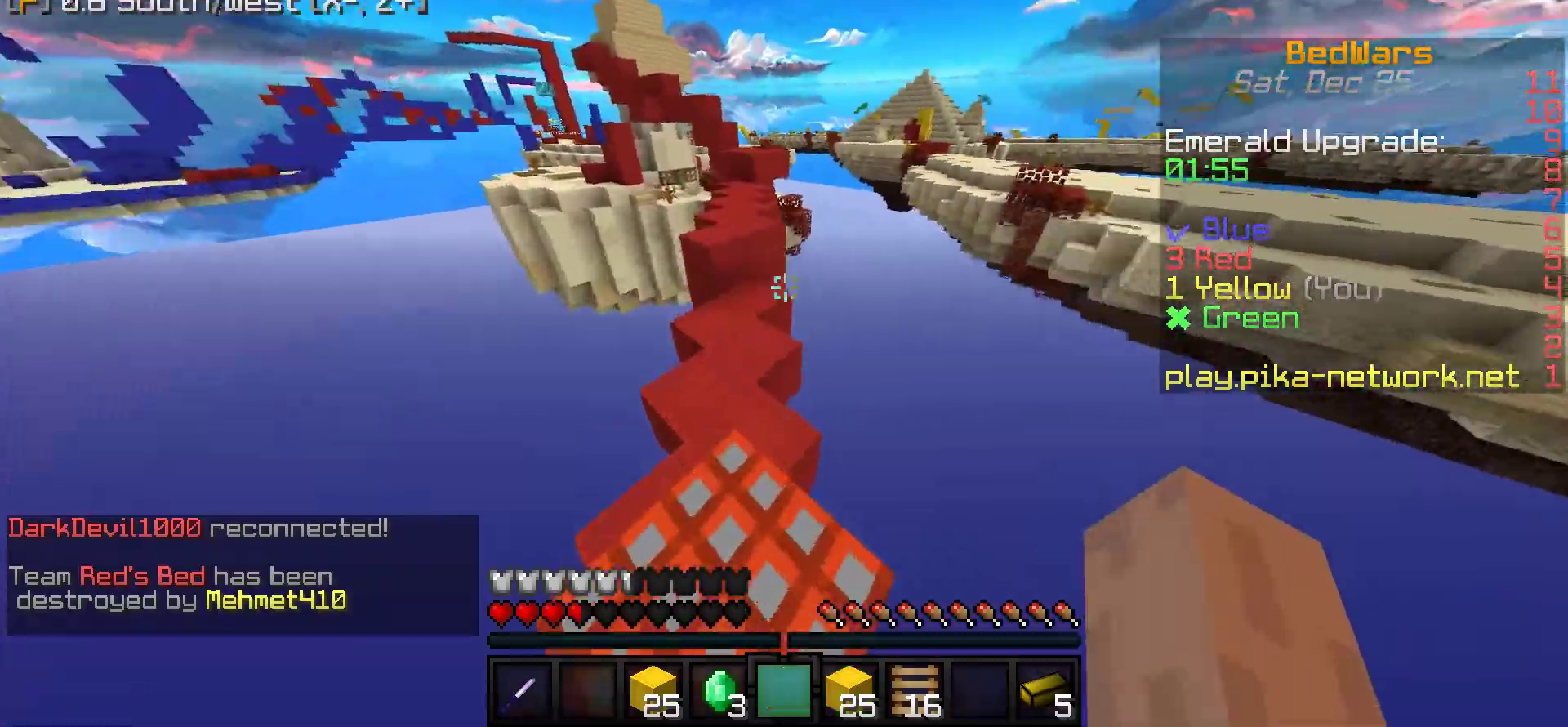
{"keys": [], "mouse": [], "events": []}
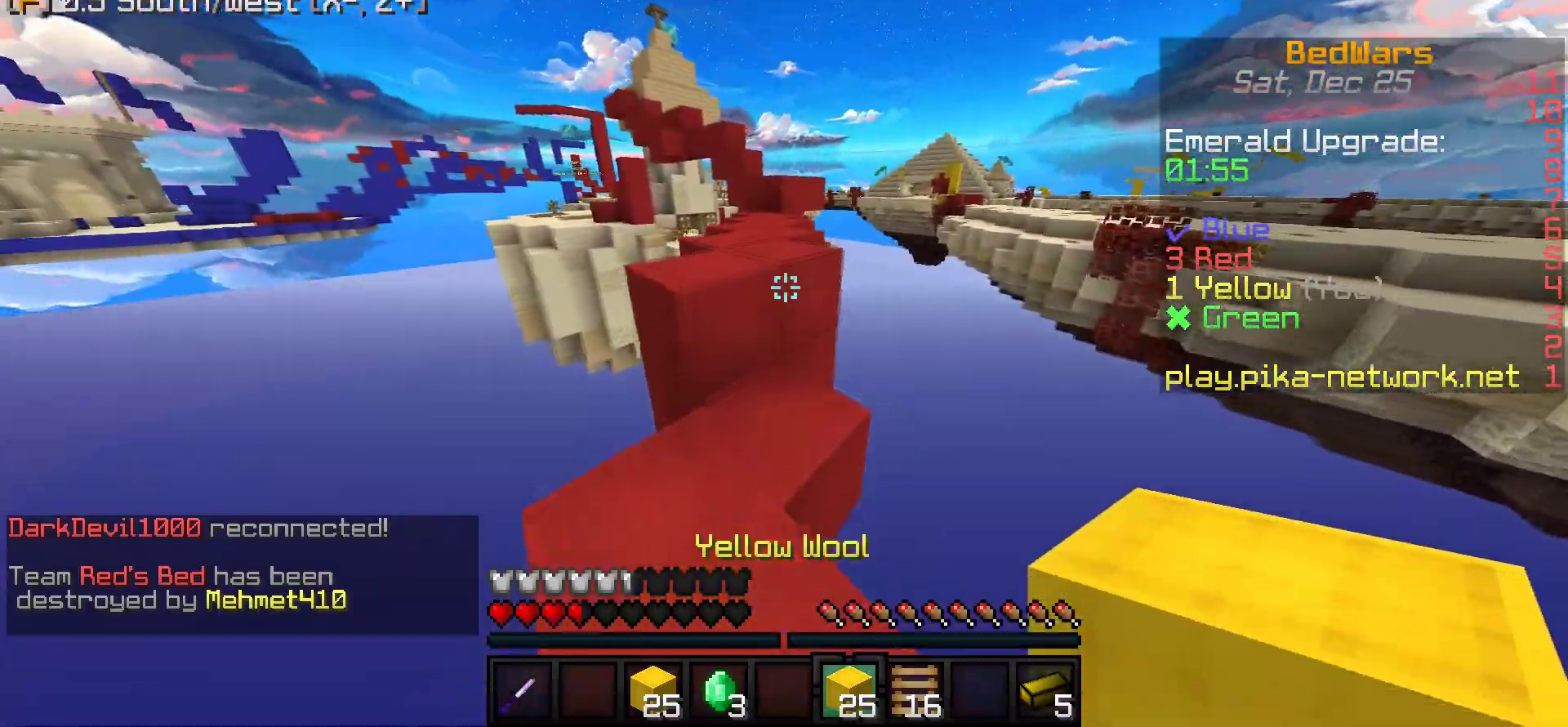
{"keys": [], "mouse": [], "events": [[50, "mouse_left", "down"], [133, "mouse_left", "up"], [217, "mouse_left", "down"], [283, "mouse_left", "up"]]}
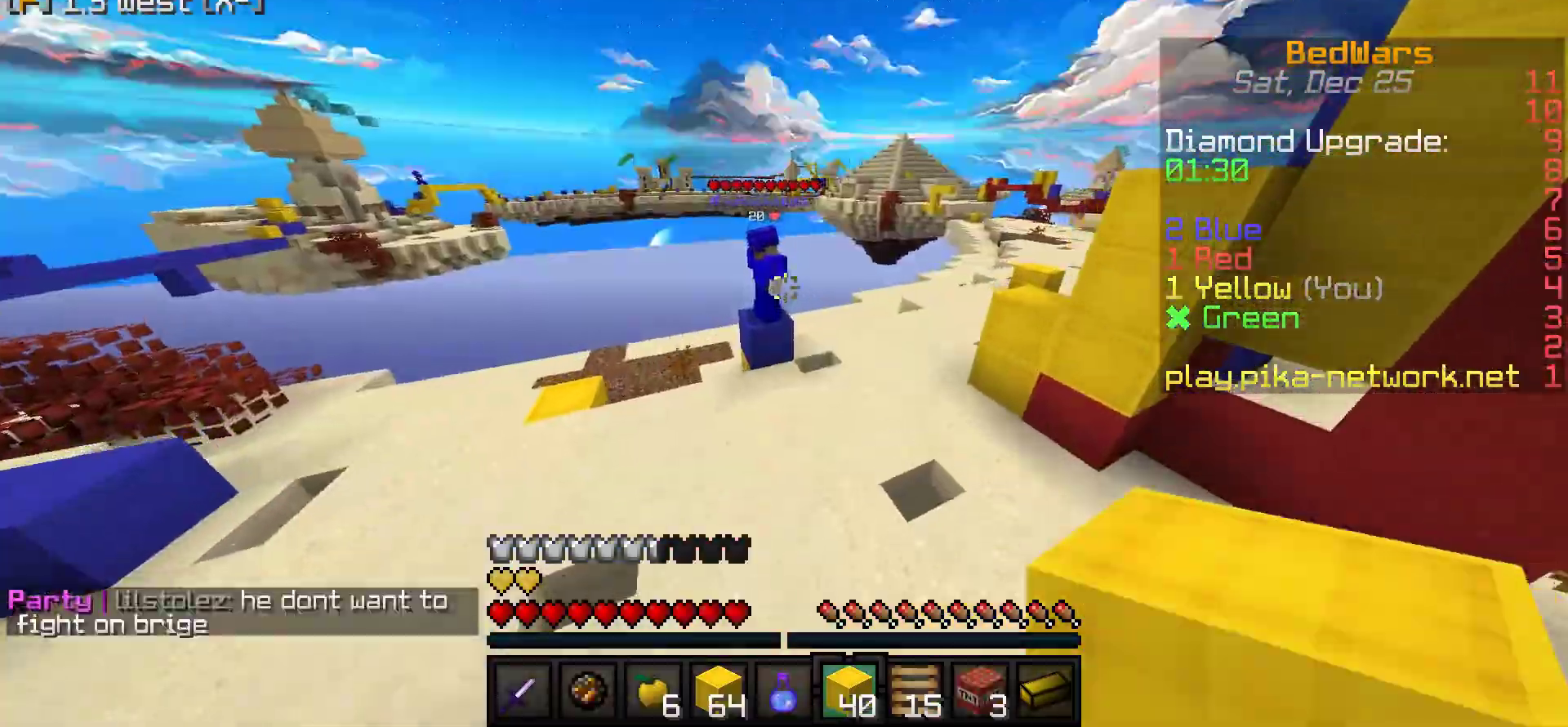
{"keys": [], "mouse": [], "events": []}
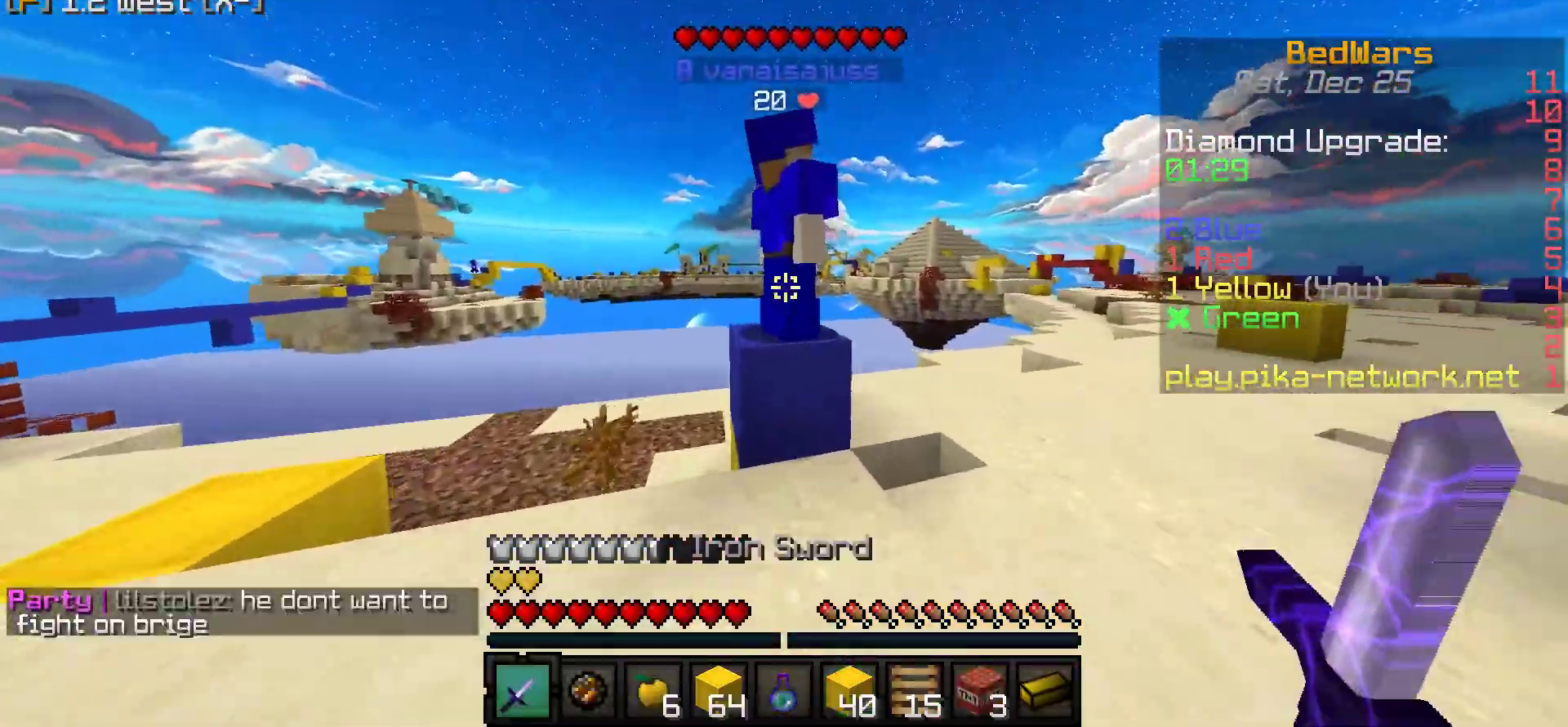
{"keys": [], "mouse": [], "events": [[250, "mouse_left", "down"], [283, "mouse_left", "up"], [350, "mouse_left", "down"], [417, "mouse_left", "up"], [467, "mouse_left", "down"], [500, "mouse_left", "up"]]}
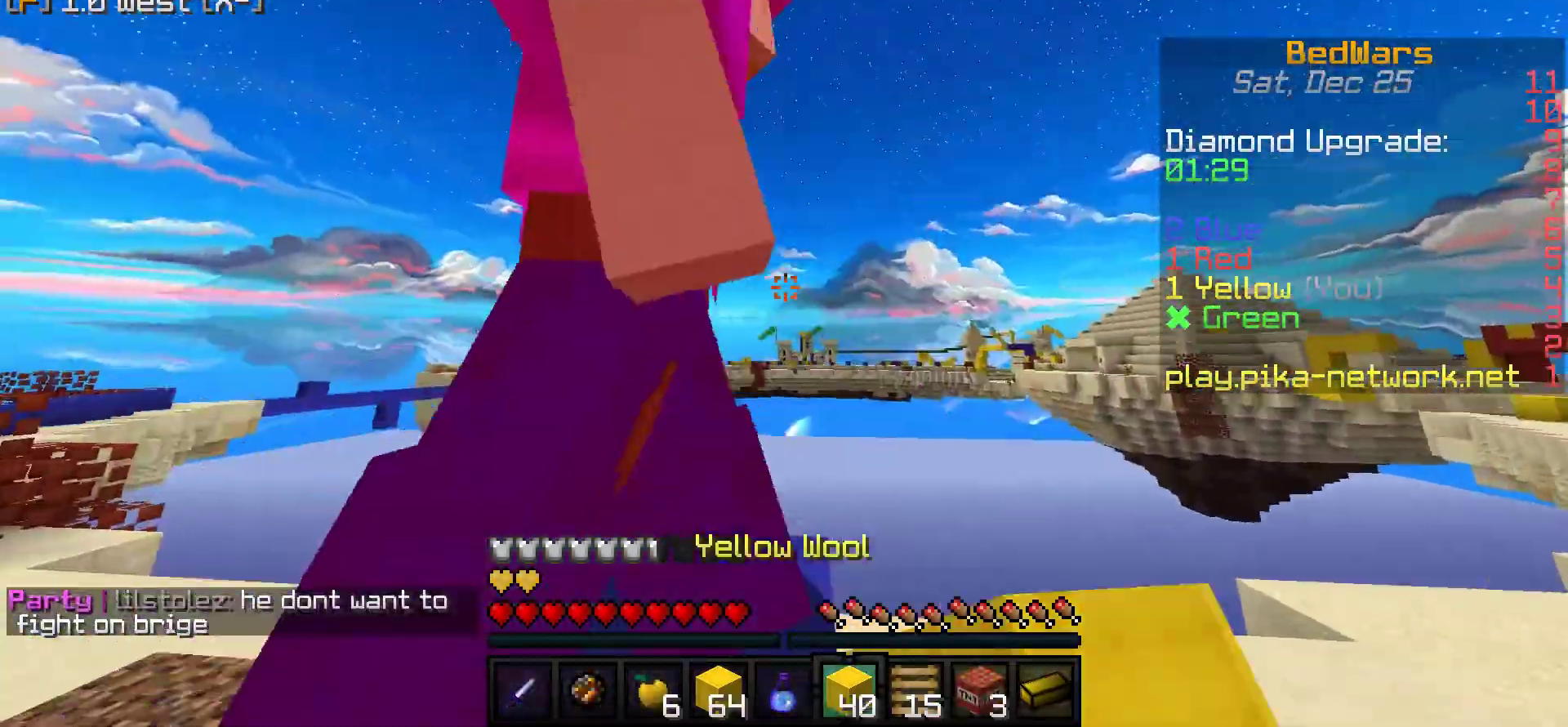
{"keys": [], "mouse": ["left"], "events": [[83, "mouse_left", "down"], [117, "mouse_left", "up"], [150, "mouse_left", "down"], [200, "mouse_left", "up"], [250, "mouse_left", "down"], [317, "mouse_left", "up"], [367, "mouse_left", "down"], [400, "mouse_left", "up"], [483, "mouse_left", "down"]]}
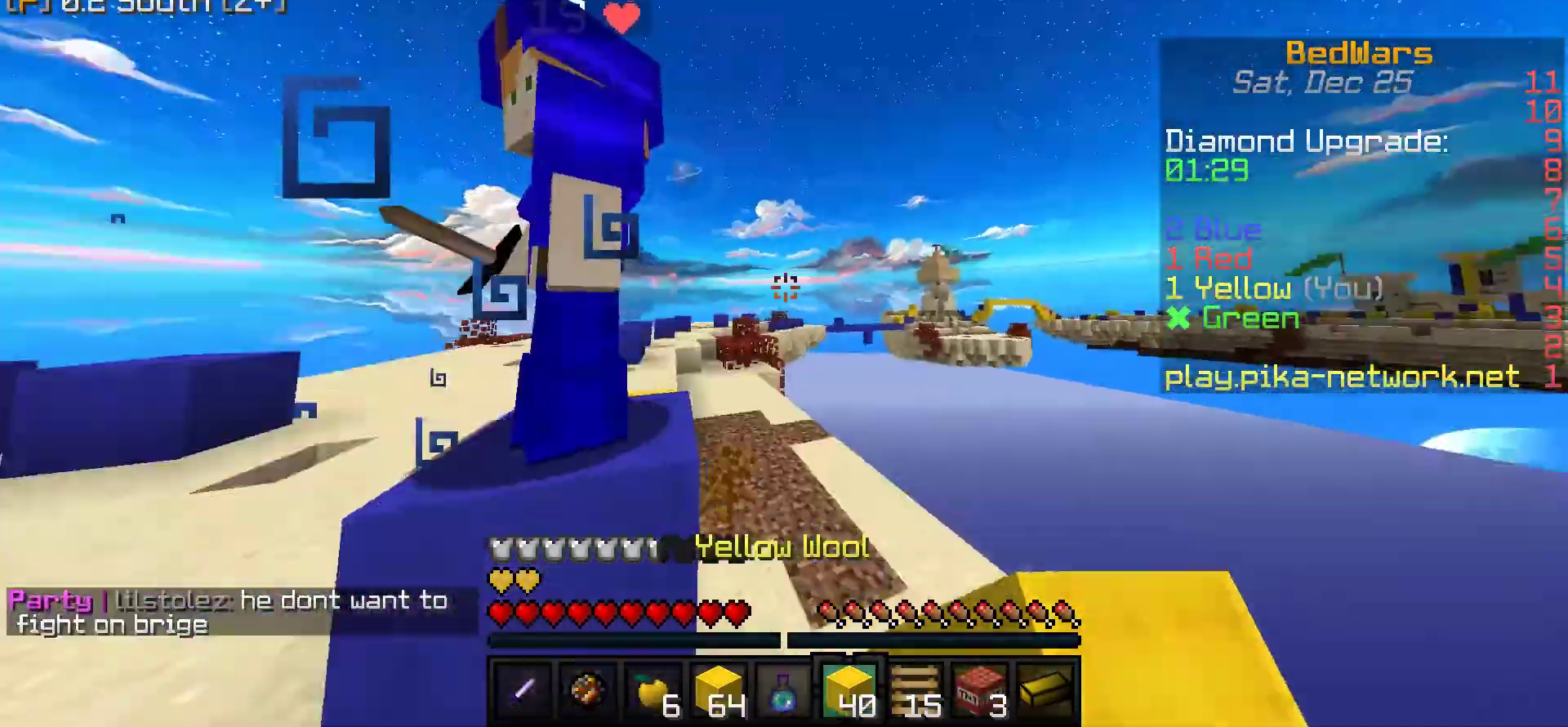
{"keys": [], "mouse": [], "events": [[17, "mouse_left", "up"], [50, "mouse_left", "down"], [100, "mouse_left", "up"], [150, "mouse_left", "down"], [217, "mouse_left", "up"], [250, "mouse_left", "down"], [317, "mouse_left", "up"], [350, "mouse_left", "down"], [400, "mouse_left", "up"], [450, "mouse_left", "down"], [483, "mouse_left", "up"]]}
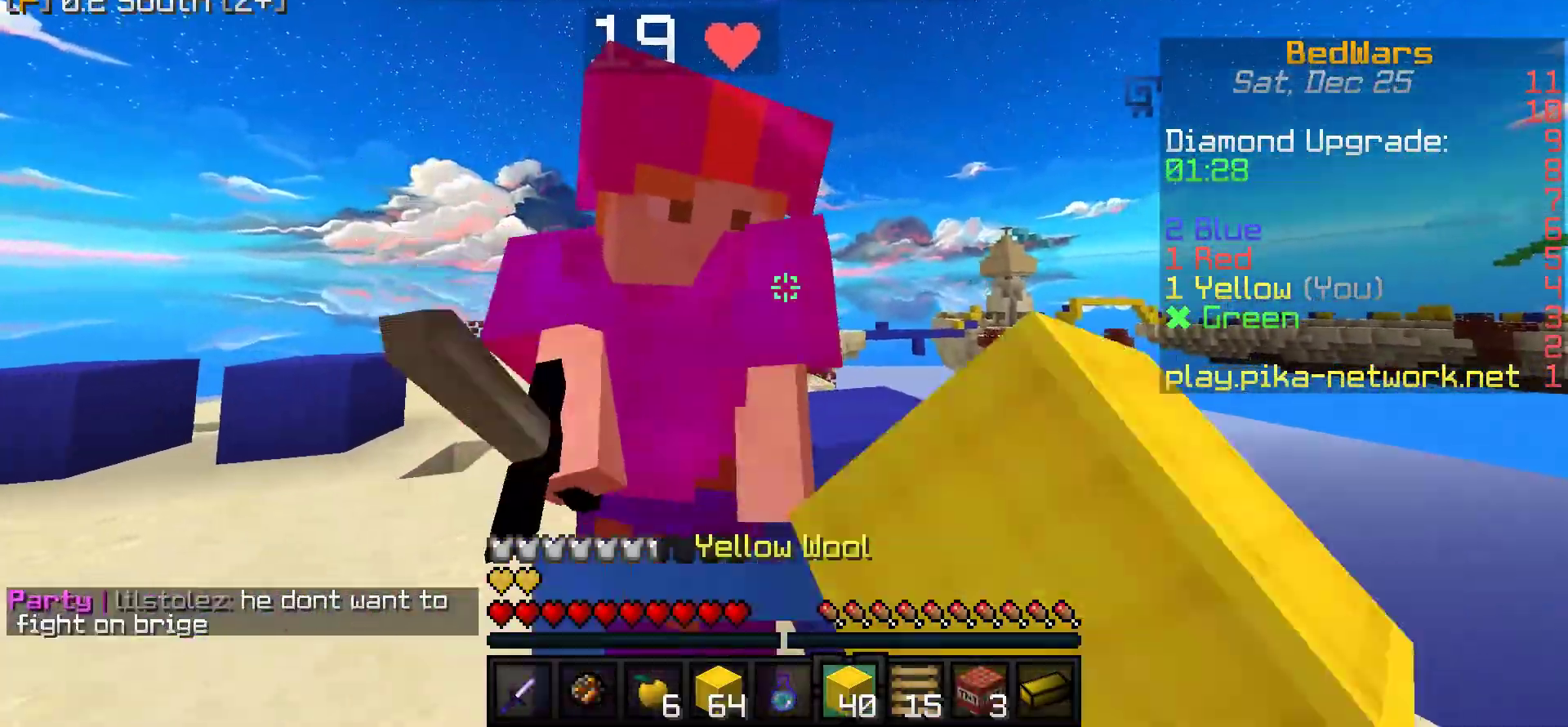
{"keys": [], "mouse": [], "events": [[67, "mouse_left", "down"], [100, "mouse_left", "up"], [117, "mouse_left", "down"], [167, "mouse_left", "up"], [233, "mouse_left", "down"], [283, "mouse_left", "up"], [333, "mouse_left", "down"], [367, "mouse_left", "up"], [433, "mouse_left", "down"], [500, "mouse_left", "up"]]}
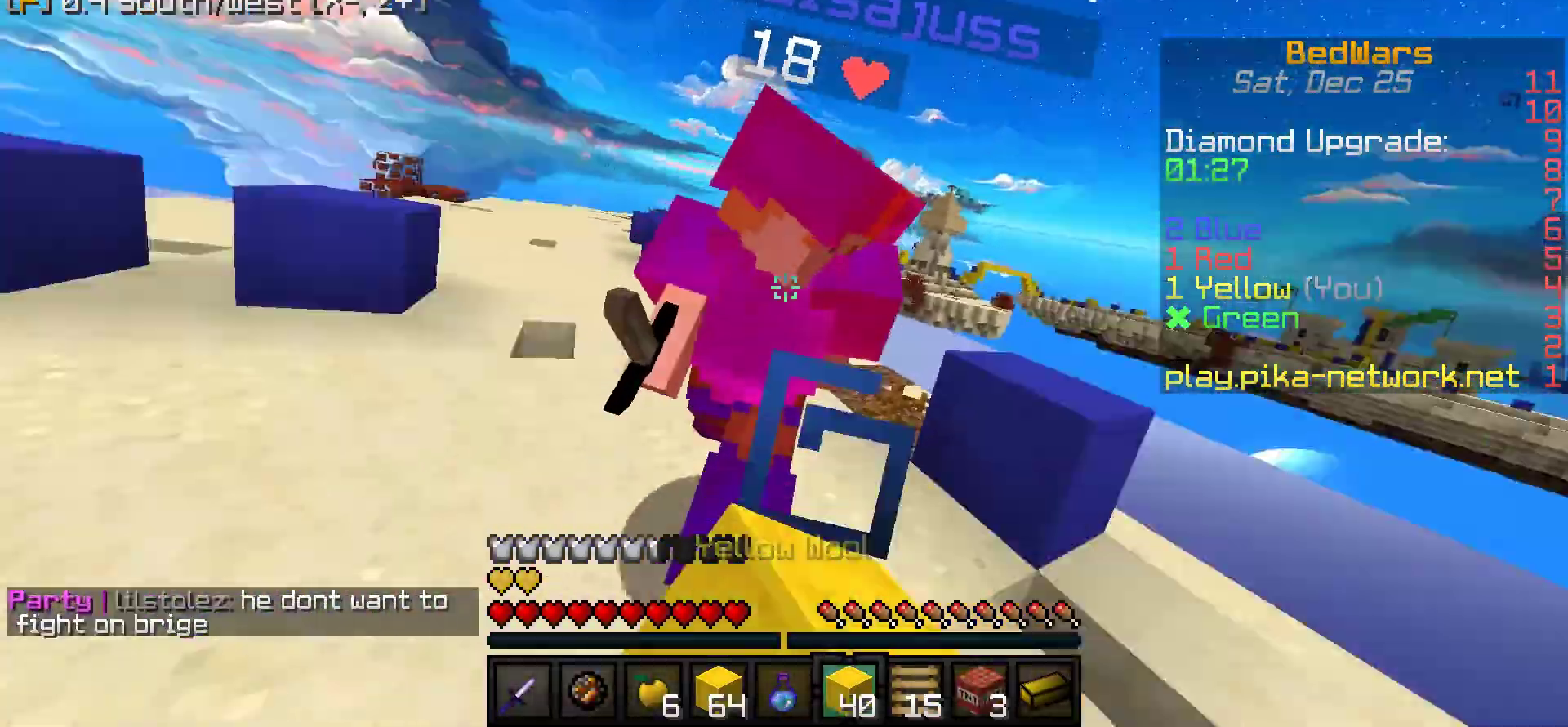
{"keys": [], "mouse": [], "events": [[33, "mouse_left", "down"], [83, "mouse_left", "up"], [133, "mouse_left", "down"], [183, "mouse_left", "up"], [233, "mouse_left", "down"], [267, "mouse_left", "up"], [333, "mouse_left", "down"], [400, "mouse_left", "up"], [433, "mouse_left", "down"], [467, "mouse_left", "up"]]}
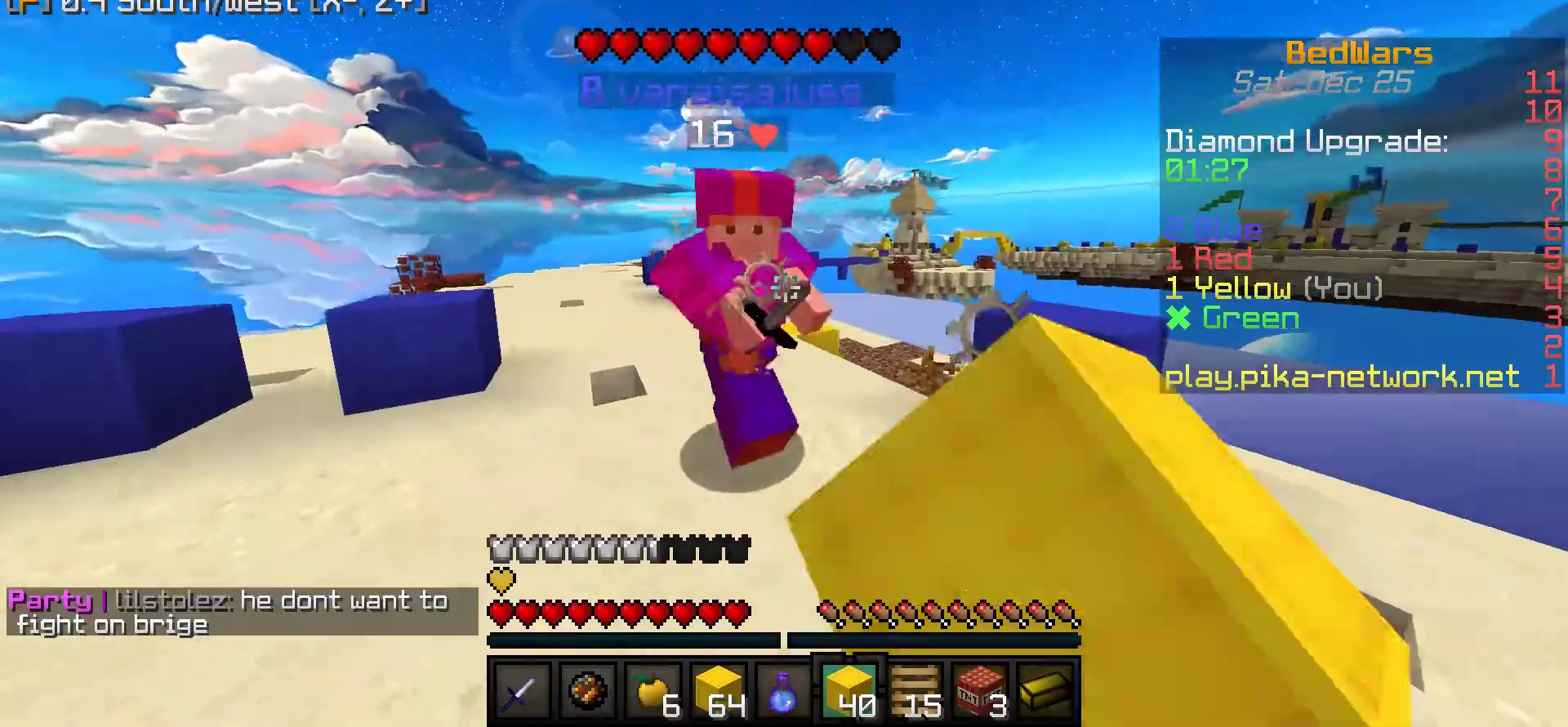
{"keys": [], "mouse": [], "events": [[17, "mouse_left", "down"], [83, "mouse_left", "up"], [117, "mouse_left", "down"], [167, "mouse_left", "up"], [217, "mouse_left", "down"], [267, "mouse_left", "up"], [317, "mouse_left", "down"], [350, "mouse_left", "up"]]}
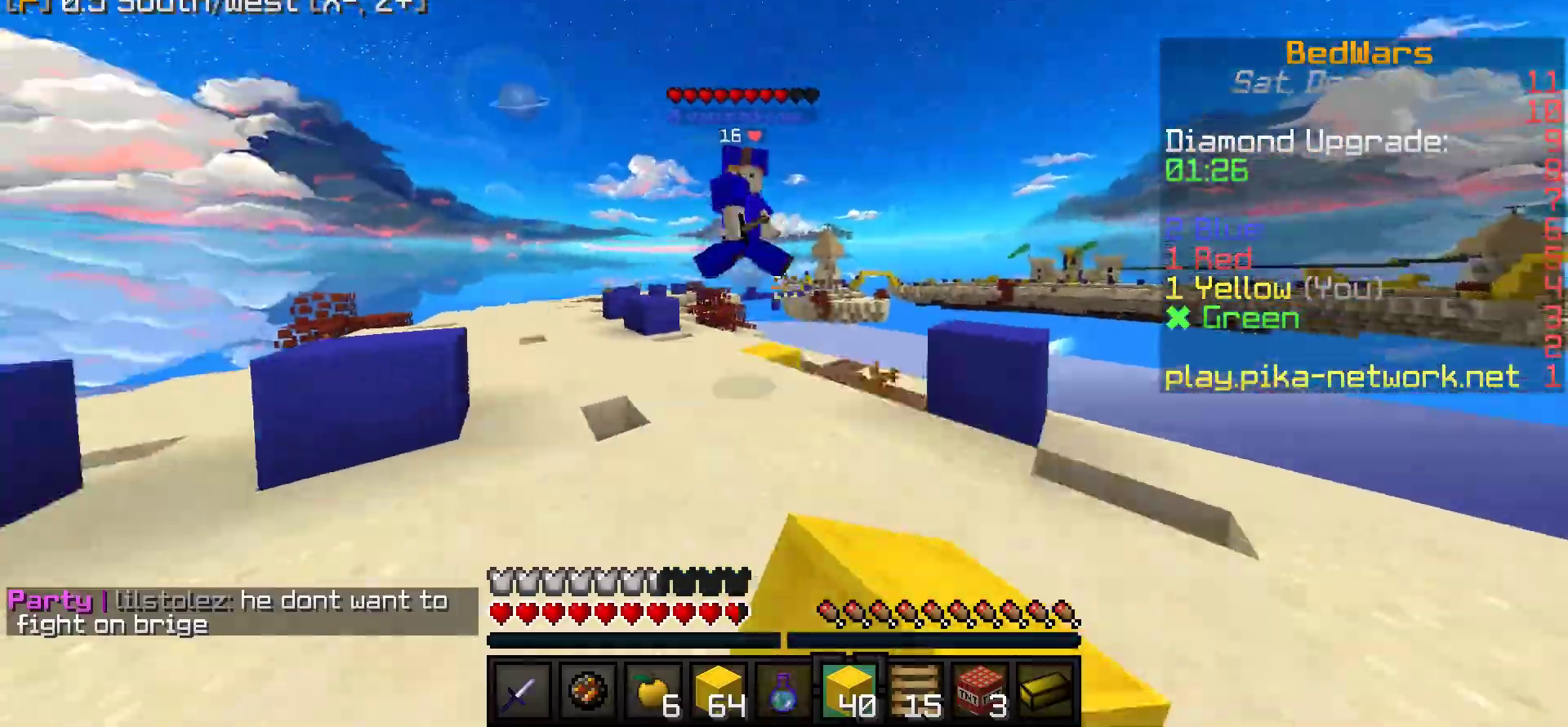
{"keys": [], "mouse": ["left"], "events": [[17, "mouse_left", "down"], [50, "mouse_left", "up"], [117, "mouse_left", "down"], [150, "mouse_left", "up"], [217, "mouse_left", "down"], [250, "mouse_left", "up"], [417, "mouse_left", "down"], [450, "mouse_left", "up"], [500, "mouse_left", "down"]]}
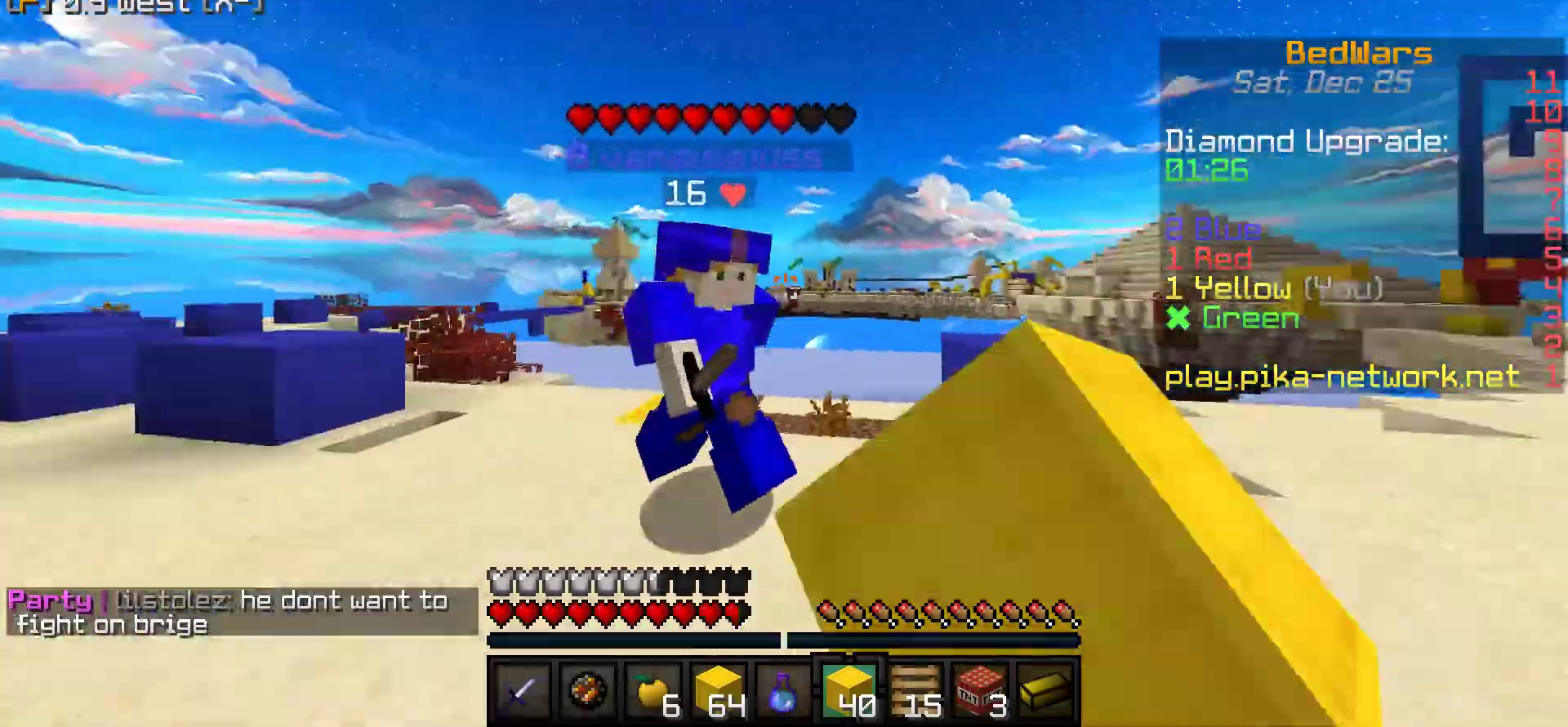
{"keys": [], "mouse": ["left"], "events": [[50, "mouse_left", "up"], [100, "mouse_left", "down"], [133, "mouse_left", "up"], [183, "mouse_left", "down"], [250, "mouse_left", "up"], [300, "mouse_left", "down"], [333, "mouse_left", "up"], [383, "mouse_left", "down"], [467, "mouse_left", "up"], [500, "mouse_left", "down"]]}
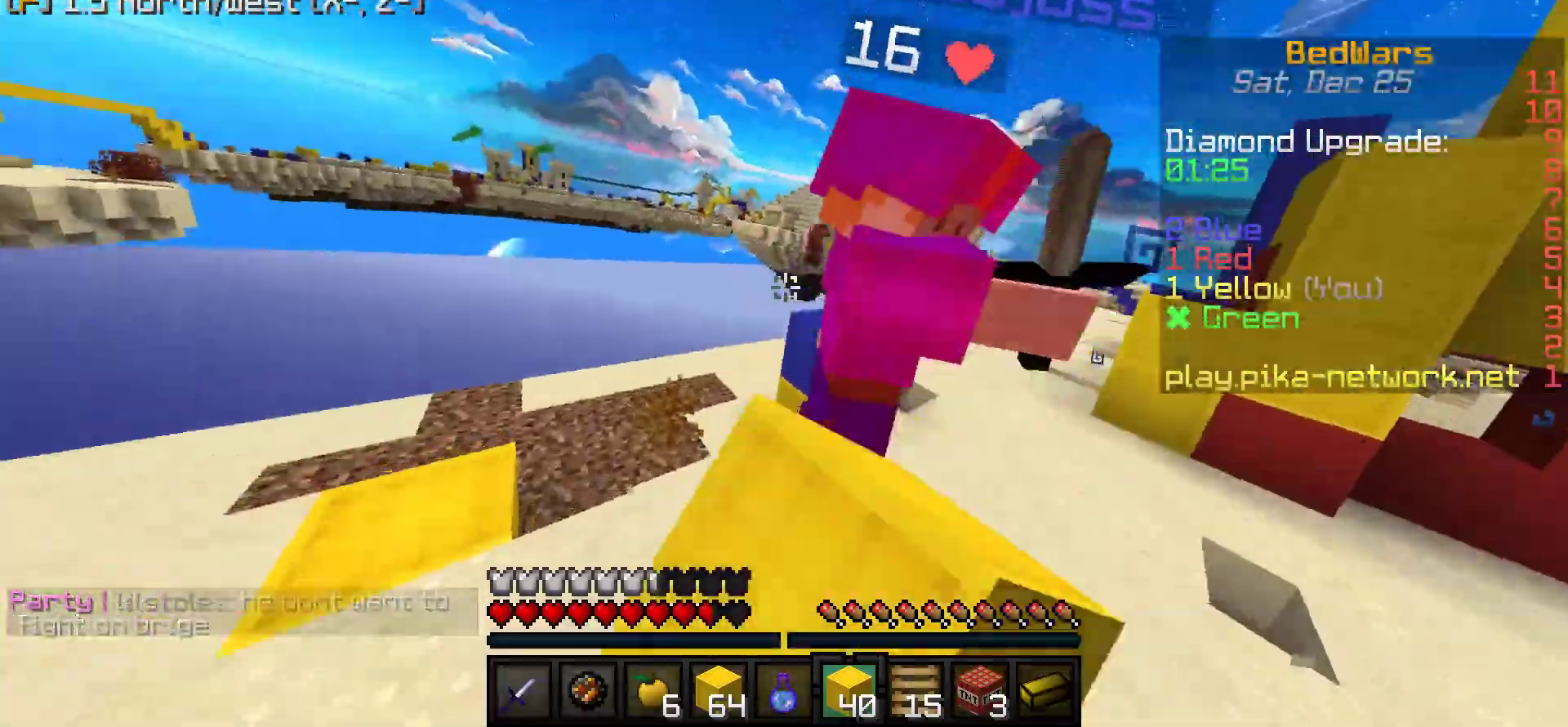
{"keys": [], "mouse": ["left"], "events": [[33, "mouse_left", "up"], [83, "mouse_left", "down"], [133, "mouse_left", "up"], [167, "mouse_left", "down"], [217, "mouse_left", "up"], [283, "mouse_left", "down"], [333, "mouse_left", "up"], [367, "mouse_left", "down"], [417, "mouse_left", "up"], [483, "mouse_left", "down"]]}
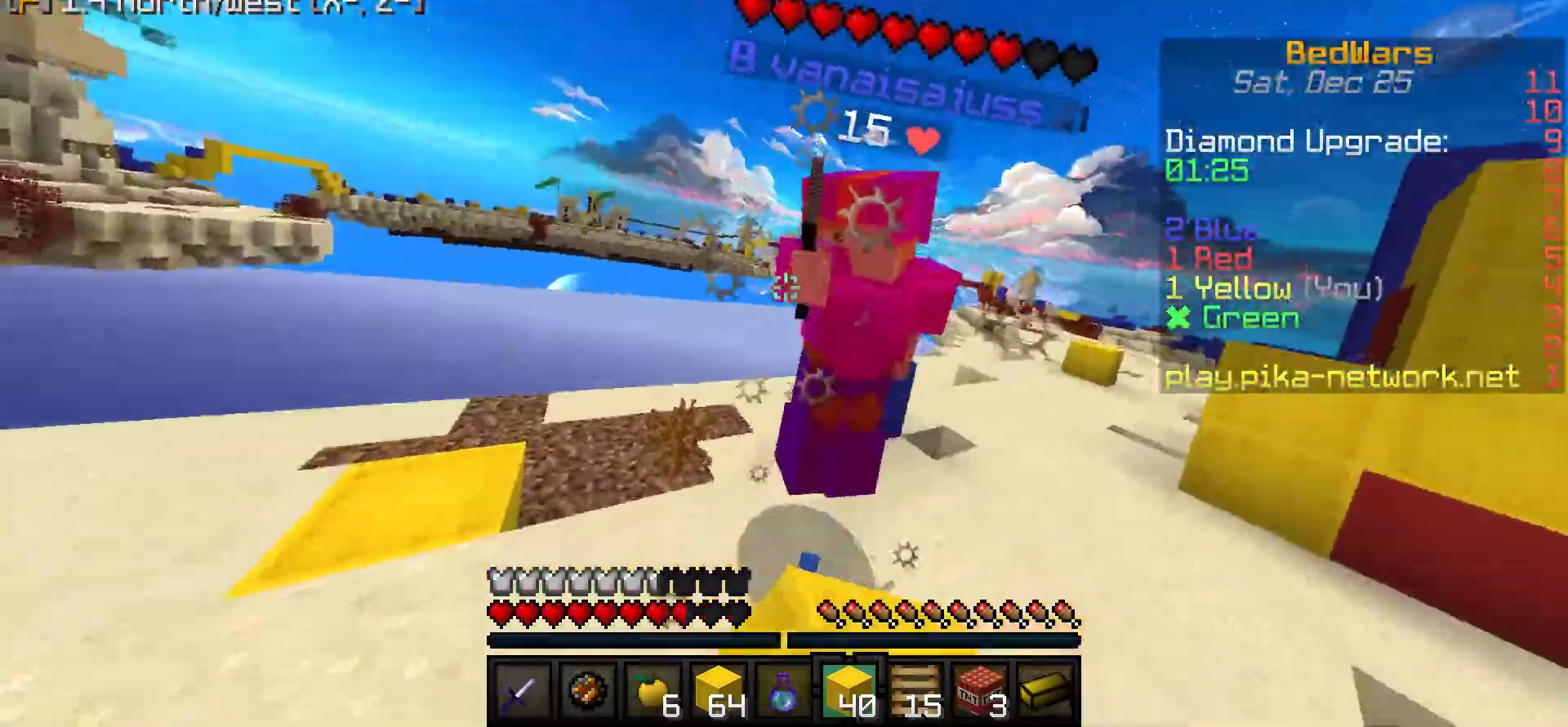
{"keys": [], "mouse": ["left"], "events": [[33, "mouse_left", "up"], [67, "mouse_left", "down"], [117, "mouse_left", "up"], [150, "mouse_left", "down"], [233, "mouse_left", "up"], [283, "mouse_left", "down"], [317, "mouse_left", "up"], [367, "mouse_left", "down"], [433, "mouse_left", "up"], [467, "mouse_left", "down"]]}
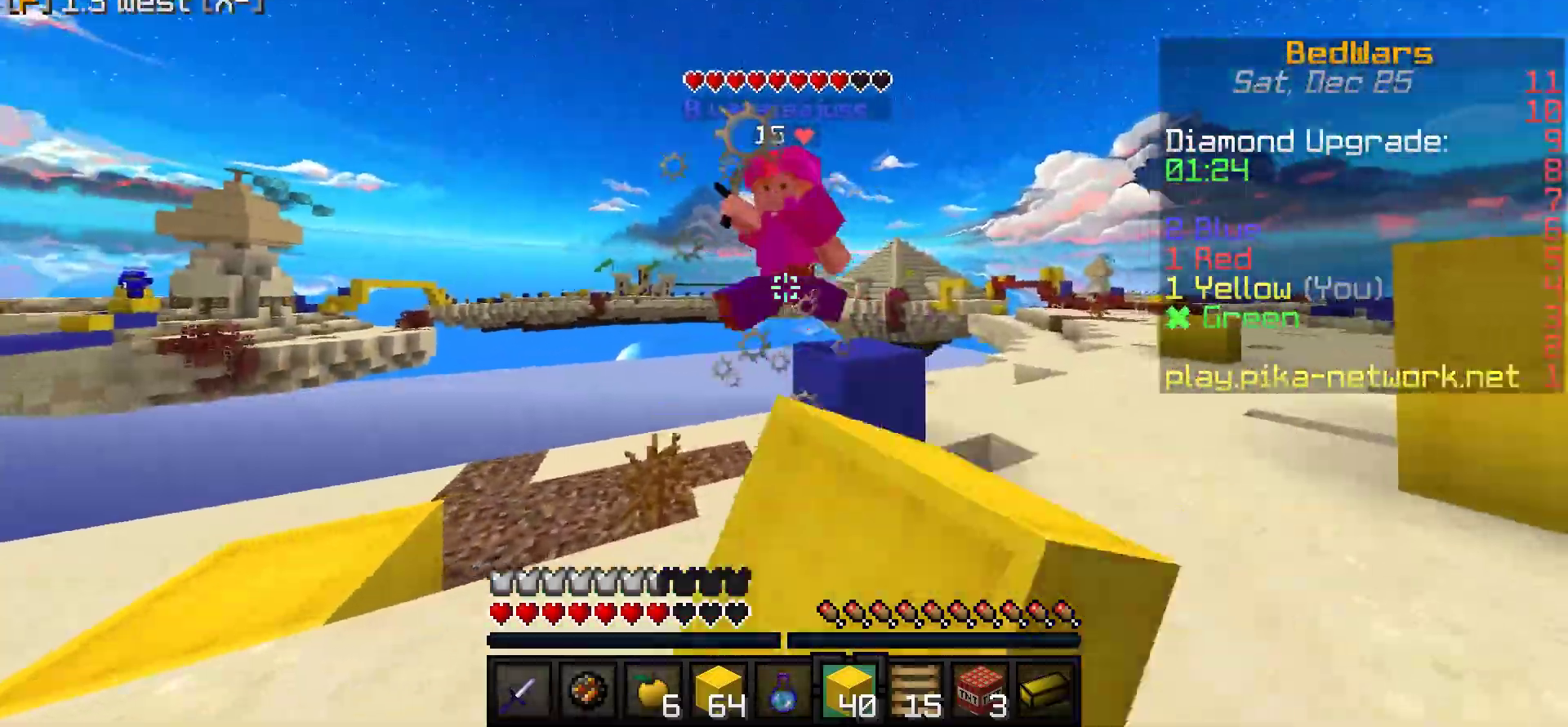
{"keys": [], "mouse": [], "events": [[17, "mouse_left", "up"], [50, "mouse_left", "down"], [100, "mouse_left", "up"], [167, "mouse_left", "down"], [200, "mouse_left", "up"], [250, "mouse_left", "down"], [300, "mouse_left", "up"], [333, "mouse_left", "down"], [383, "mouse_left", "up"], [433, "mouse_left", "down"], [483, "mouse_left", "up"]]}
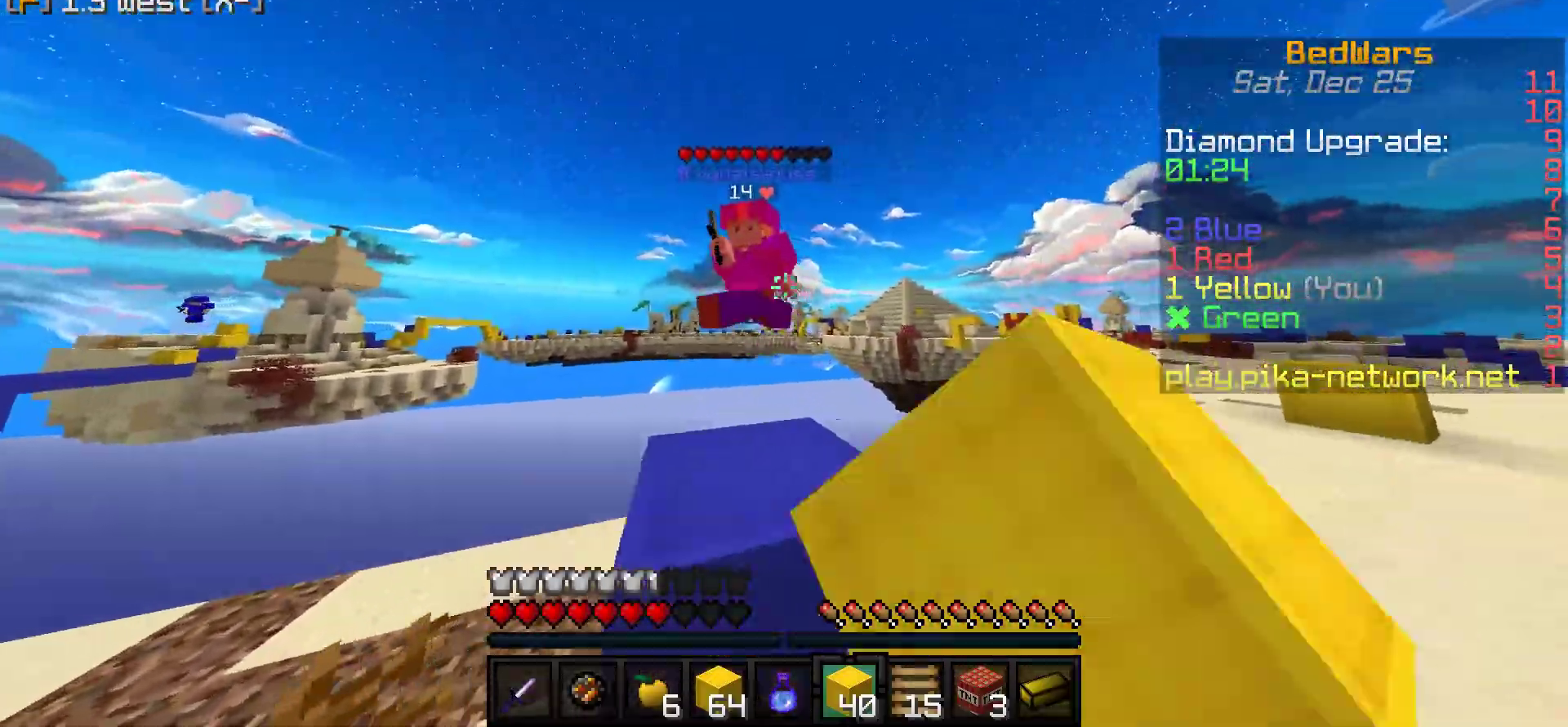
{"keys": [], "mouse": ["left"], "events": [[33, "mouse_left", "down"], [67, "mouse_left", "up"], [133, "mouse_left", "down"], [183, "mouse_left", "up"], [317, "mouse_left", "down"], [367, "mouse_left", "up"], [400, "mouse_left", "down"], [467, "mouse_left", "up"], [500, "mouse_left", "down"]]}
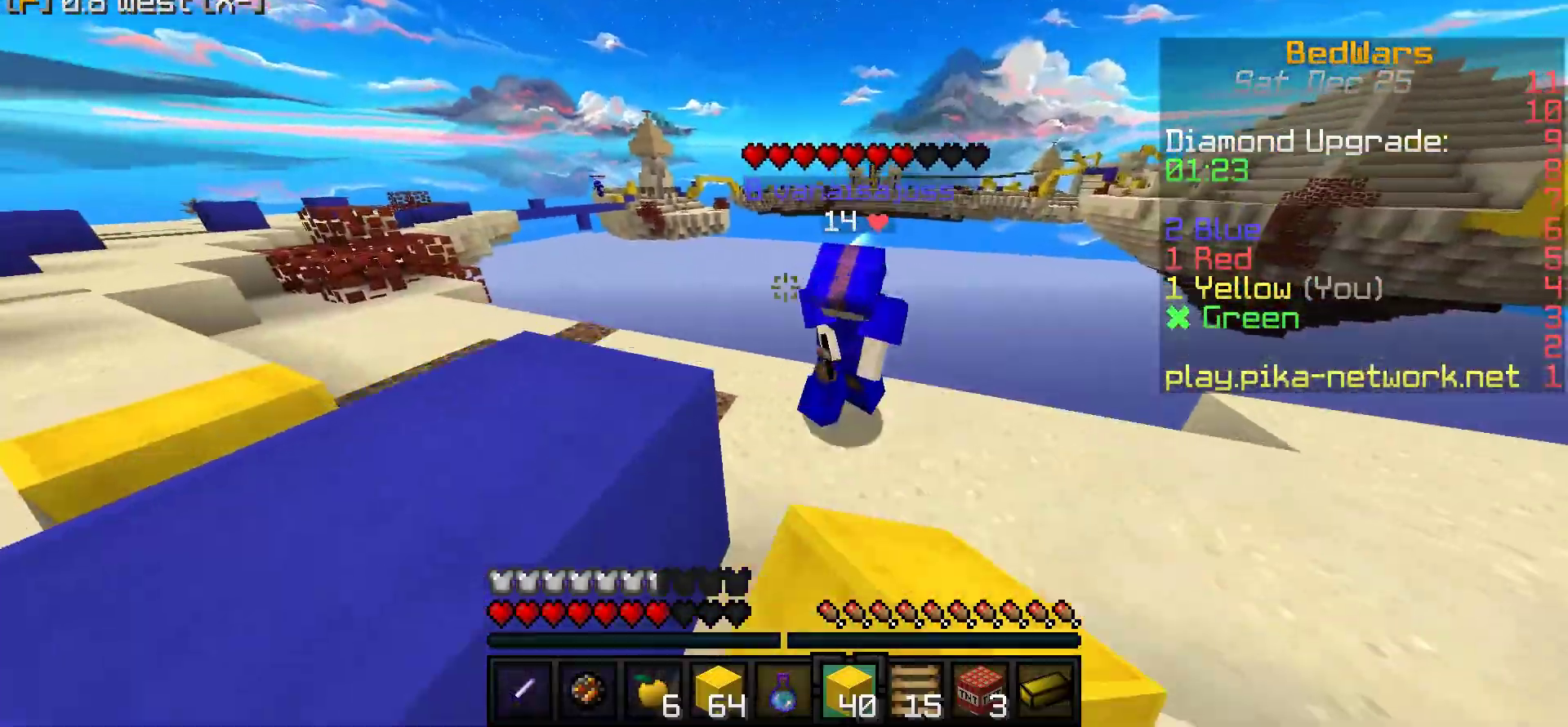
{"keys": [], "mouse": ["left"], "events": [[50, "mouse_left", "up"], [100, "mouse_left", "down"], [150, "mouse_left", "up"], [183, "mouse_left", "down"], [250, "mouse_left", "up"], [283, "mouse_left", "down"], [350, "mouse_left", "up"], [400, "mouse_left", "down"], [450, "mouse_left", "up"], [467, "mouse_left", "down"]]}
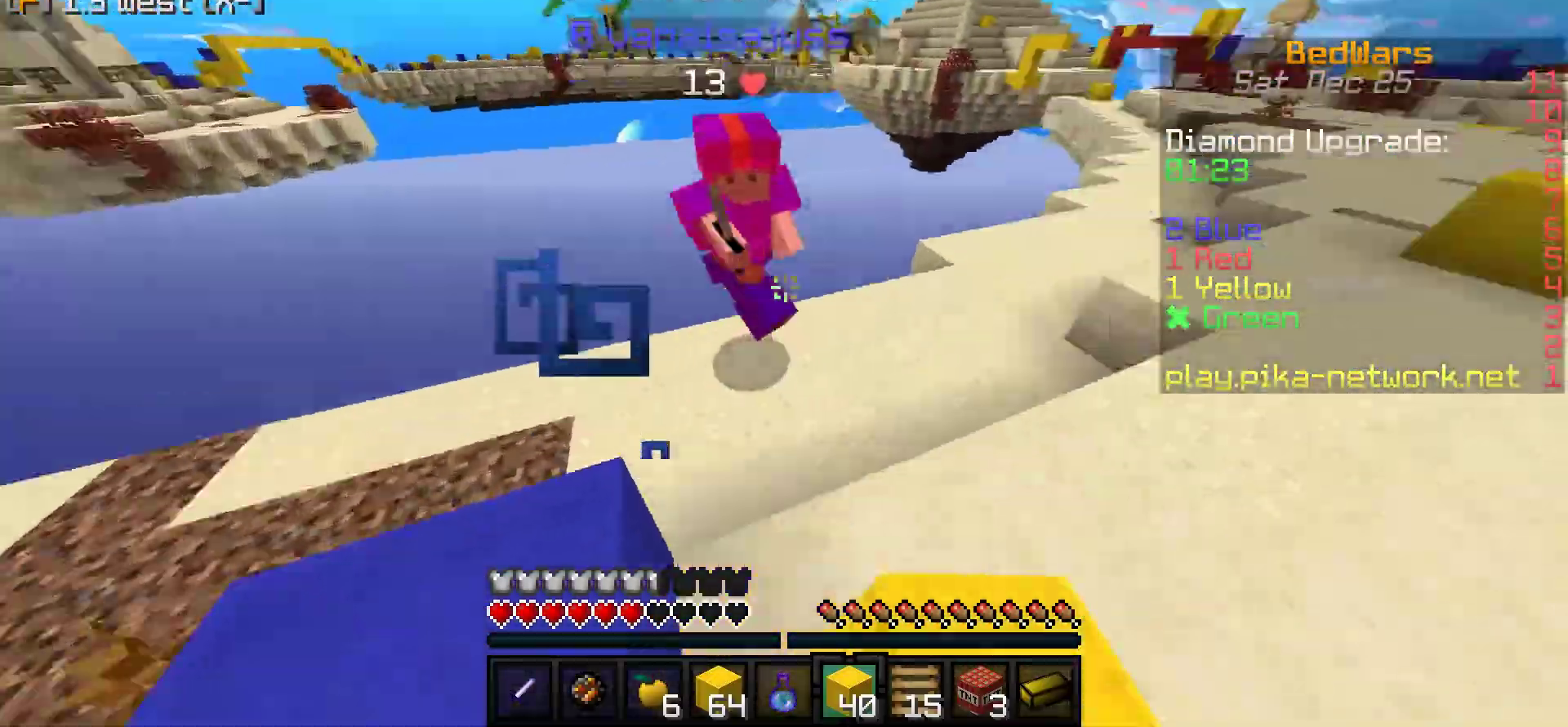
{"keys": [], "mouse": ["left"], "events": [[17, "mouse_left", "up"], [67, "mouse_left", "down"], [133, "mouse_left", "up"], [183, "mouse_left", "down"], [233, "mouse_left", "up"], [267, "mouse_left", "down"], [317, "mouse_left", "up"], [367, "mouse_left", "down"], [400, "mouse_left", "up"], [467, "mouse_left", "down"]]}
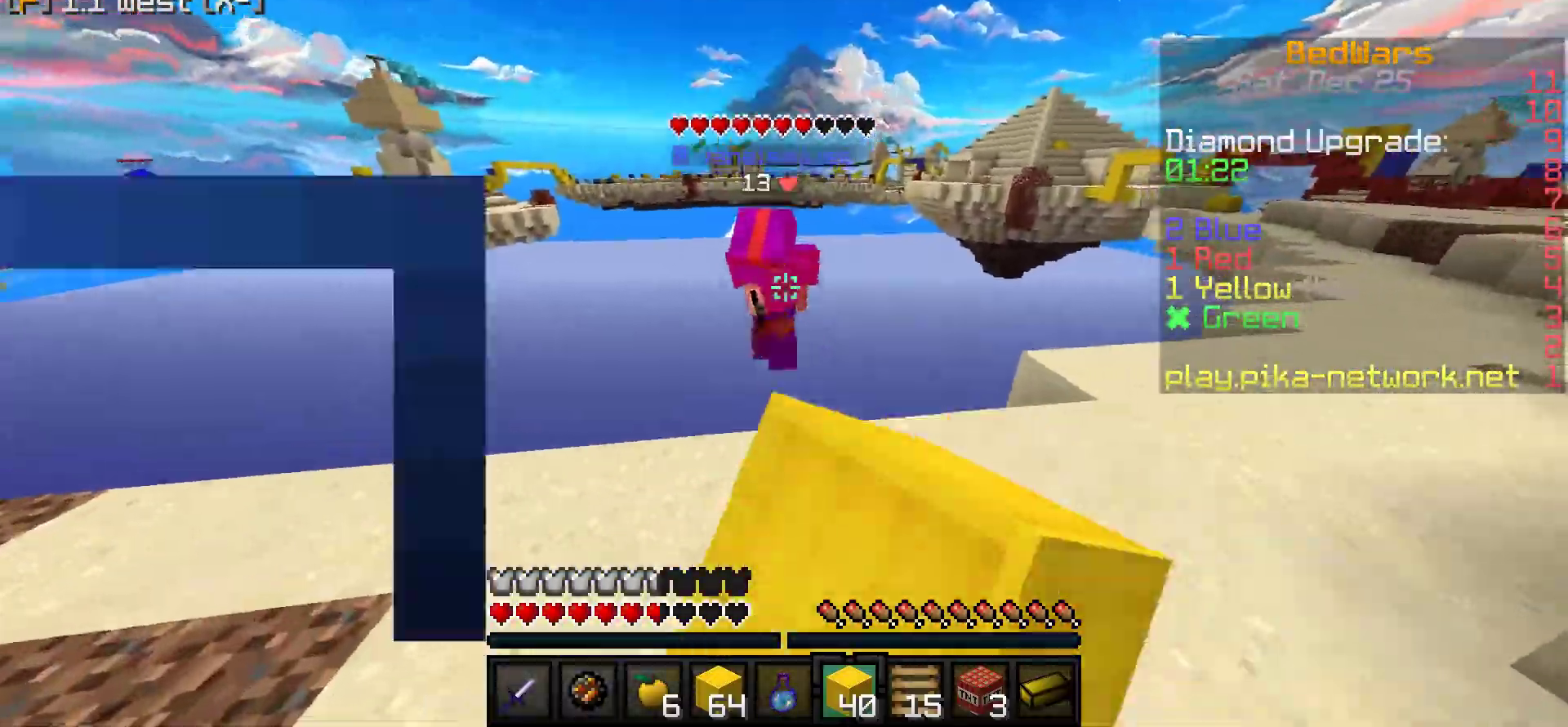
{"keys": [], "mouse": [], "events": [[17, "mouse_left", "up"], [50, "mouse_left", "down"], [100, "mouse_left", "up"], [167, "mouse_left", "down"], [217, "mouse_left", "up"], [250, "mouse_left", "down"], [283, "mouse_left", "up"]]}
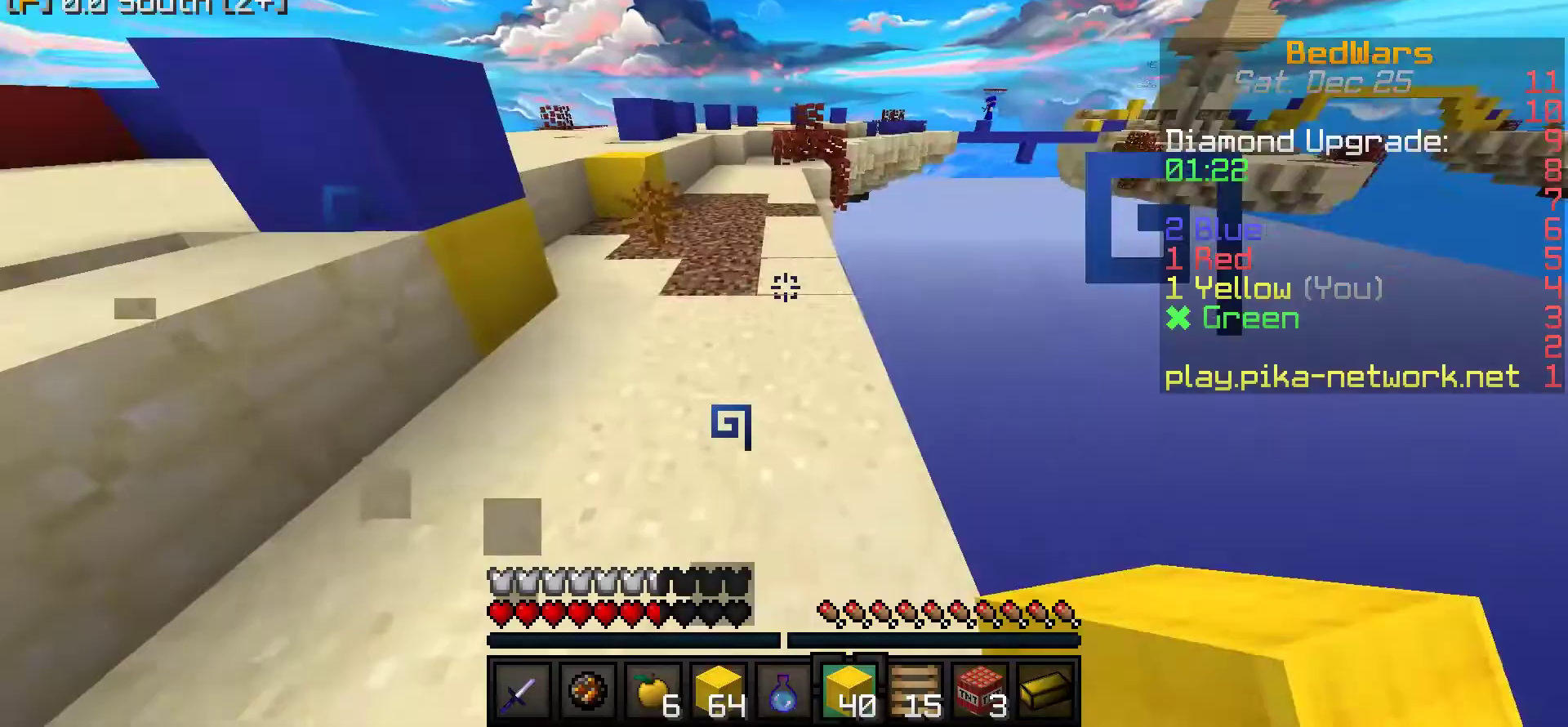
{"keys": [], "mouse": [], "events": []}
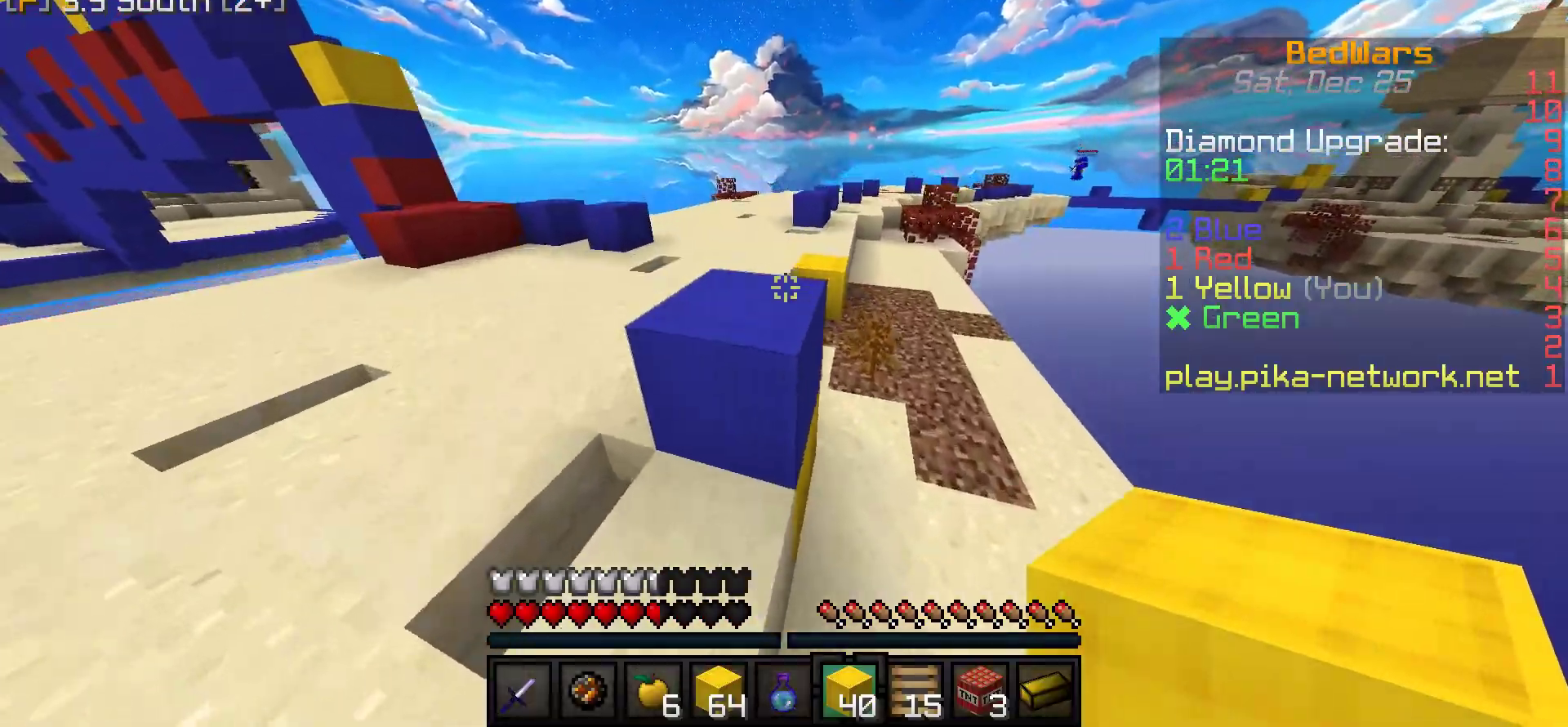
{"keys": [], "mouse": ["right"], "events": [[367, "mouse_right", "down"]]}
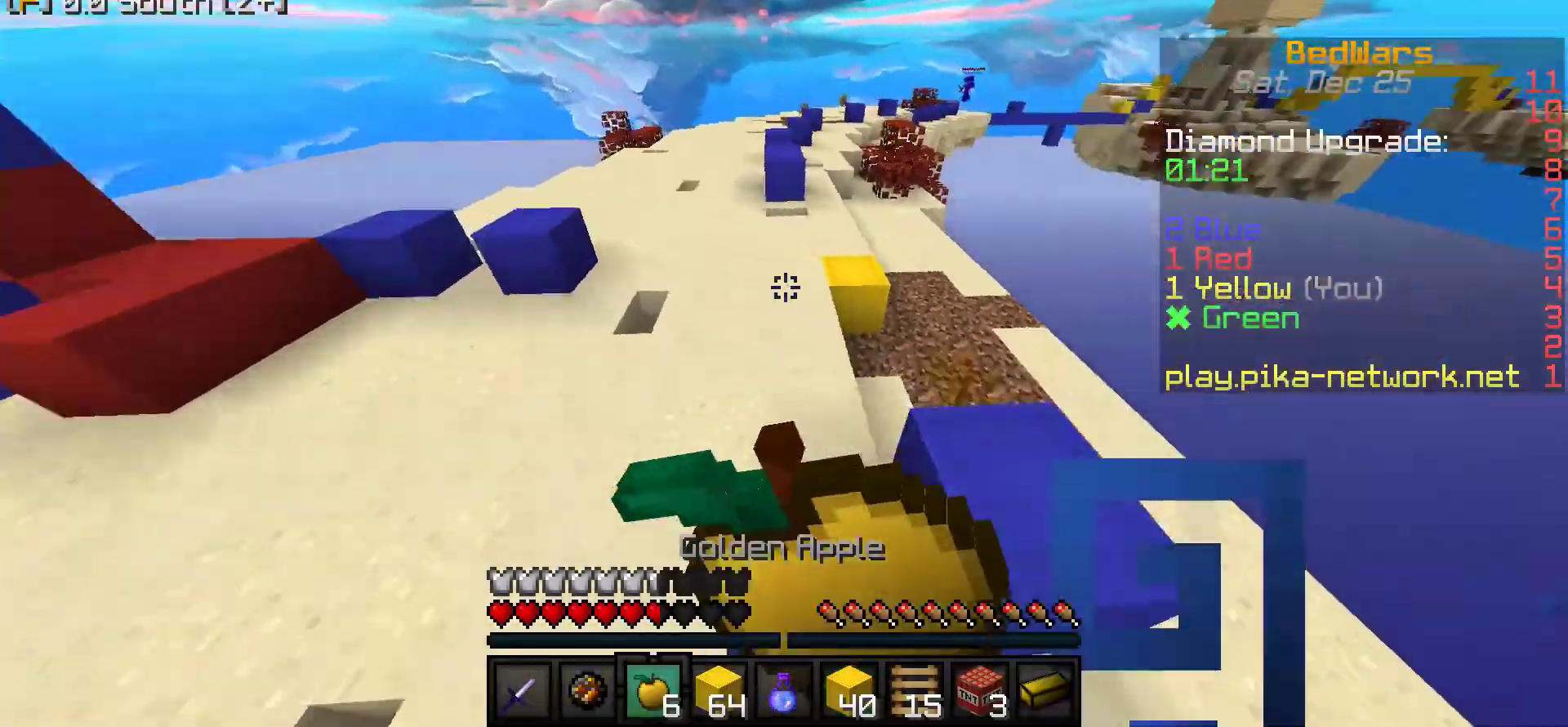
{"keys": [], "mouse": [], "events": [[467, "mouse_right", "up"]]}
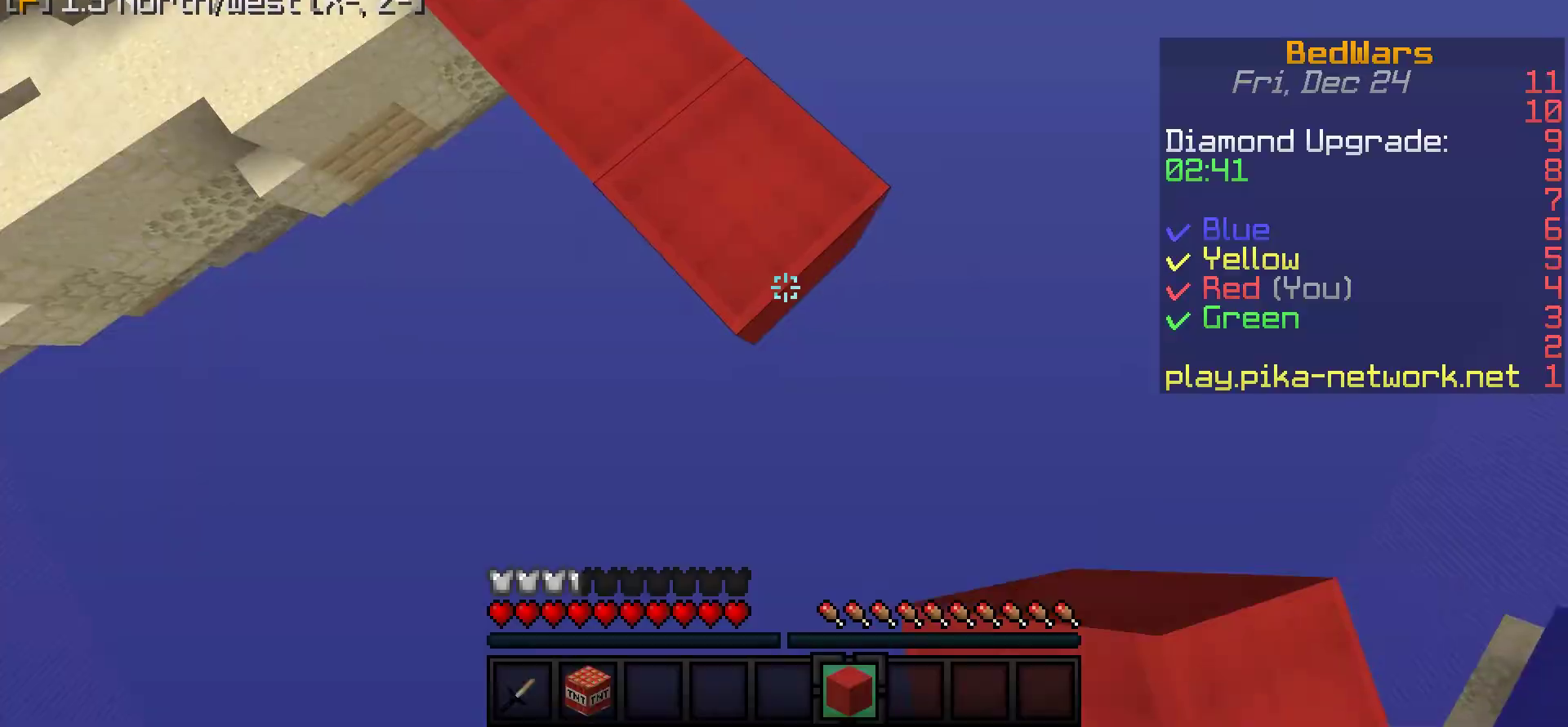
{"keys": [], "mouse": ["right"], "events": [[50, "mouse_right", "down"], [133, "mouse_right", "up"], [483, "mouse_right", "down"]]}